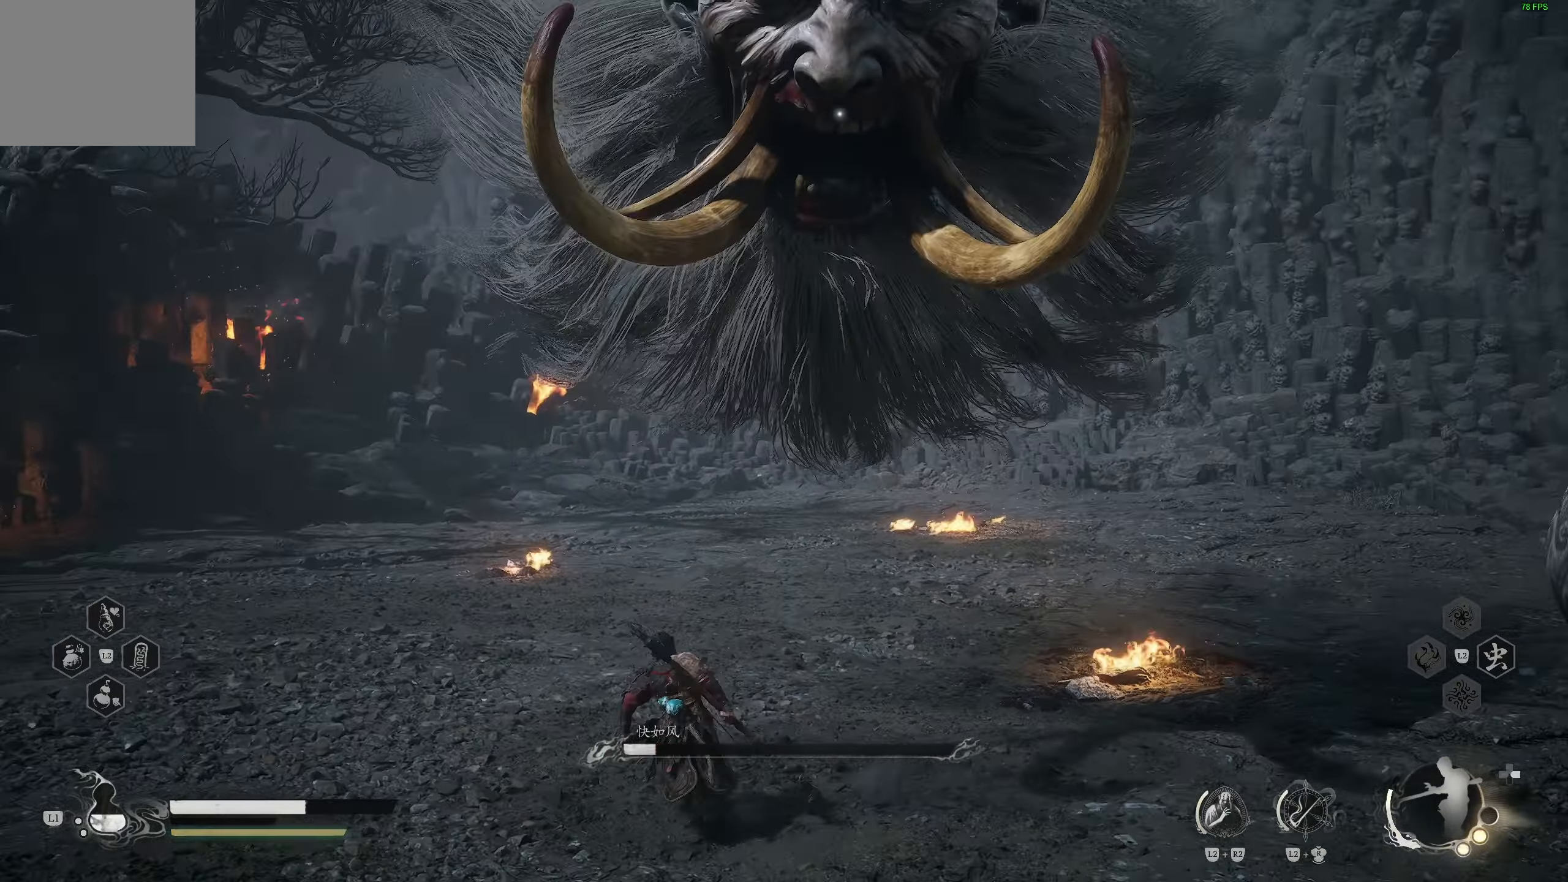
Gameplay with a controller (PlayStation layout); each line is a JSON object with the inputs held at the frame after it (dt_ms = milliseconds from this image to that frame). "events" lists button and stick changes between this image and that frame as [ms after this image, input, new state], when the widget could be followed in between.
{"dt_ms": 500, "buttons": ["L3"], "left_stick": "down-left", "right_stick": "center", "events": [[67, "left_stick", "left"], [317, "left_stick", "down-left"], [483, "L3", "down"]]}
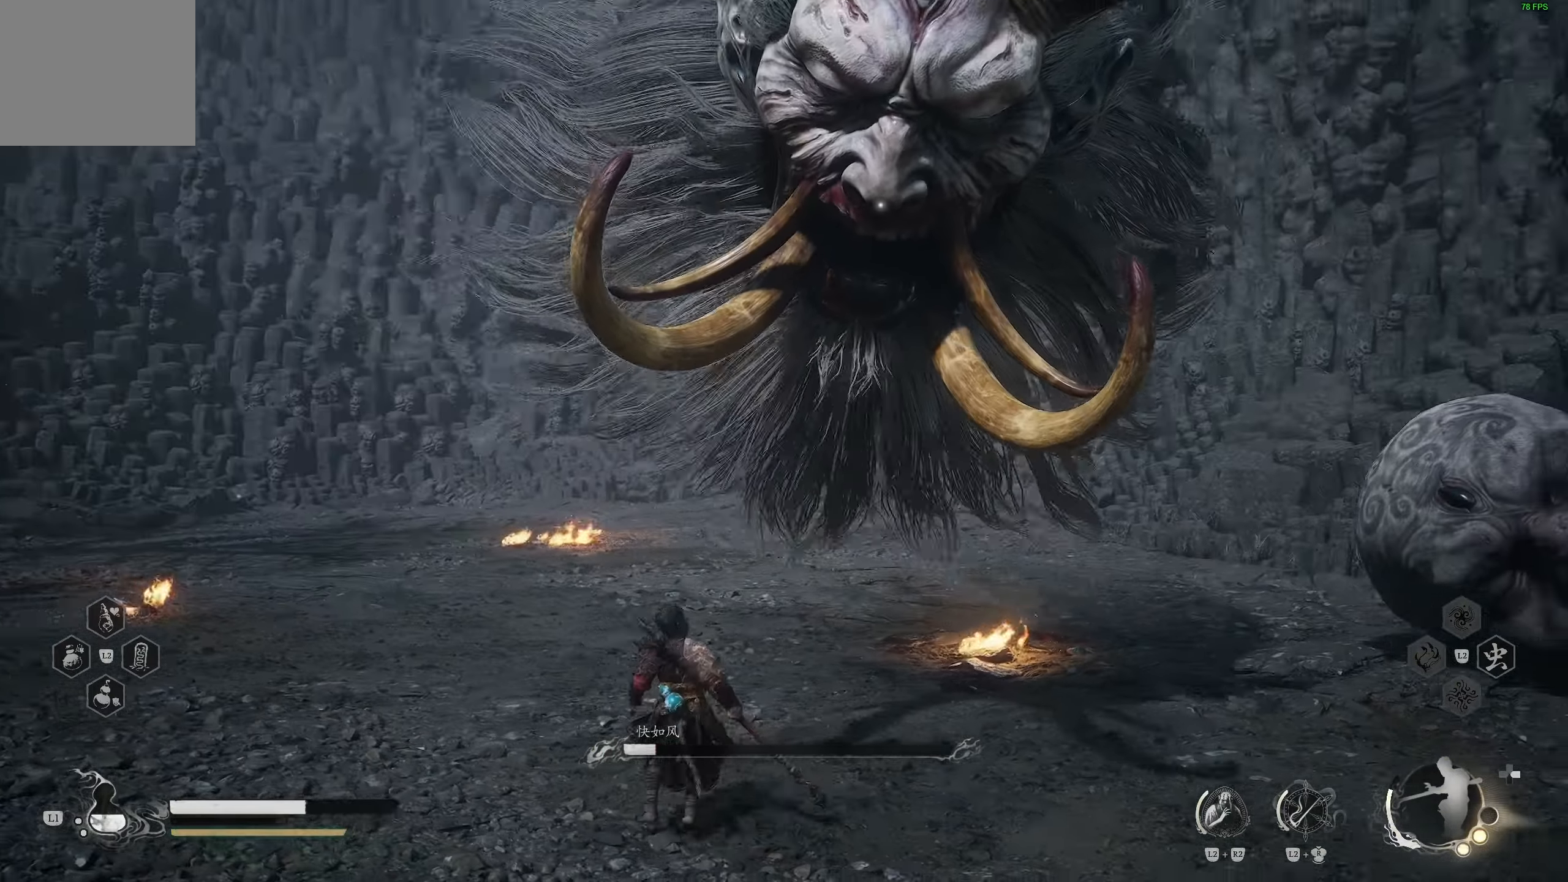
{"dt_ms": 500, "buttons": [], "left_stick": "left", "right_stick": "center", "events": [[133, "L3", "up"], [467, "left_stick", "left"]]}
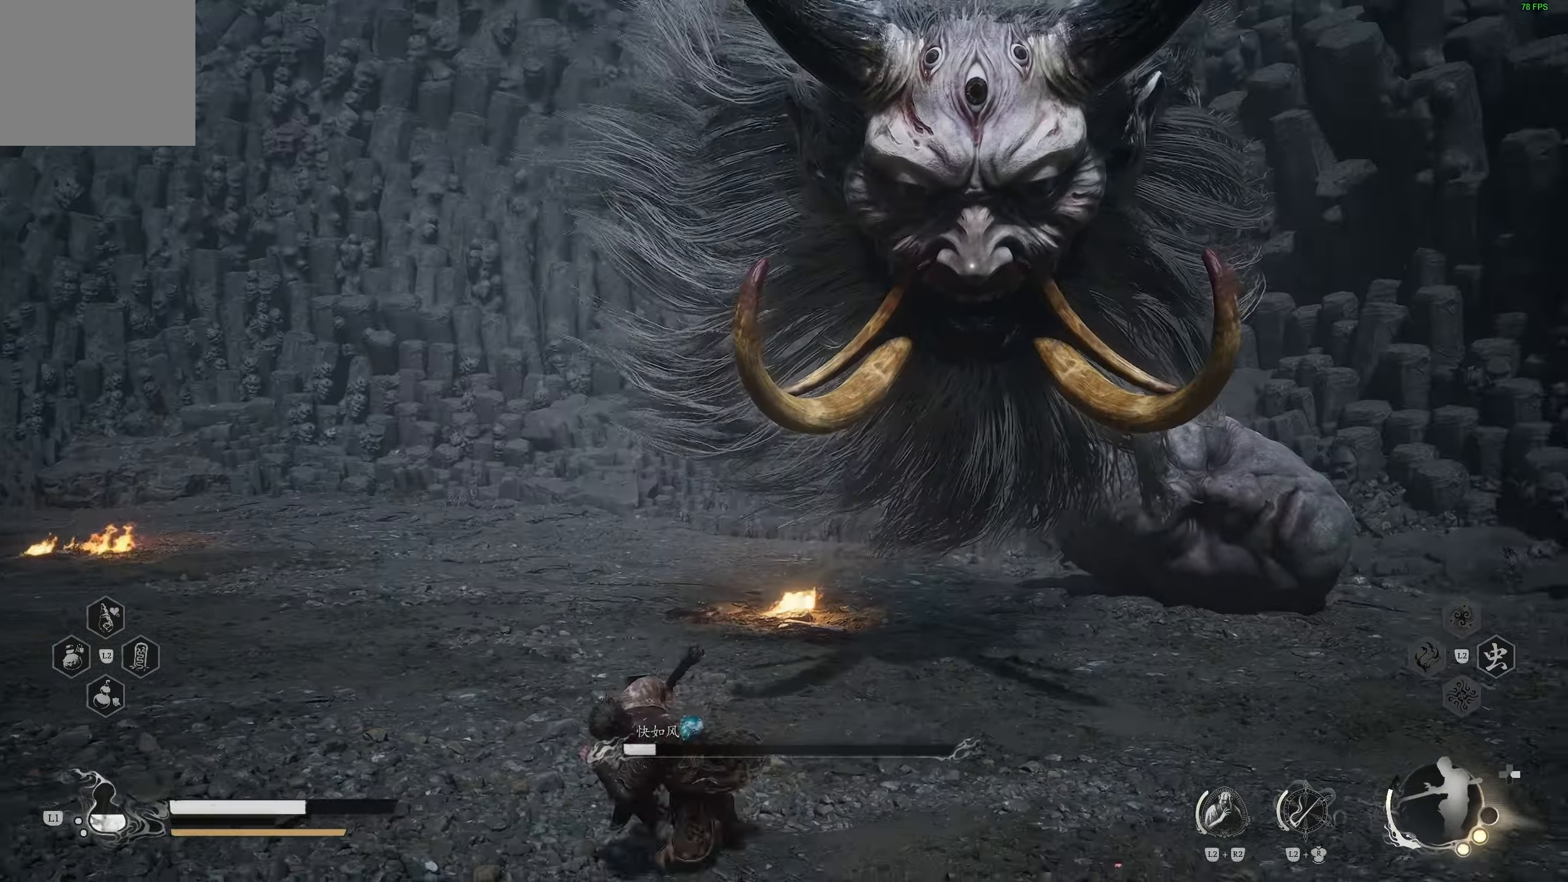
{"dt_ms": 500, "buttons": [], "left_stick": "left", "right_stick": "center", "events": []}
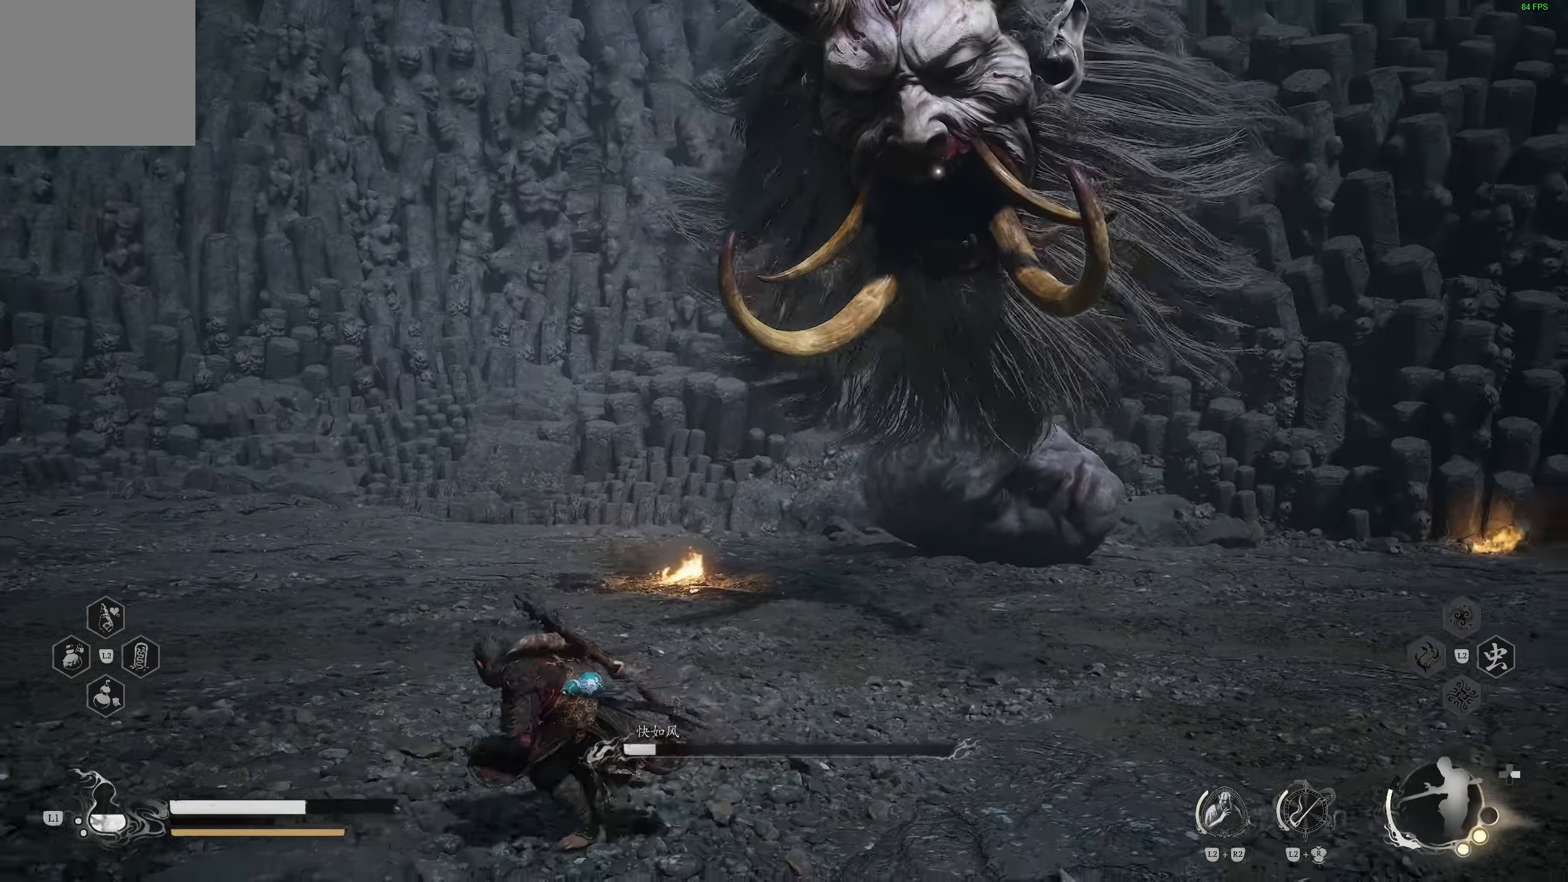
{"dt_ms": 500, "buttons": [], "left_stick": "center", "right_stick": "center", "events": [[367, "left_stick", "center"]]}
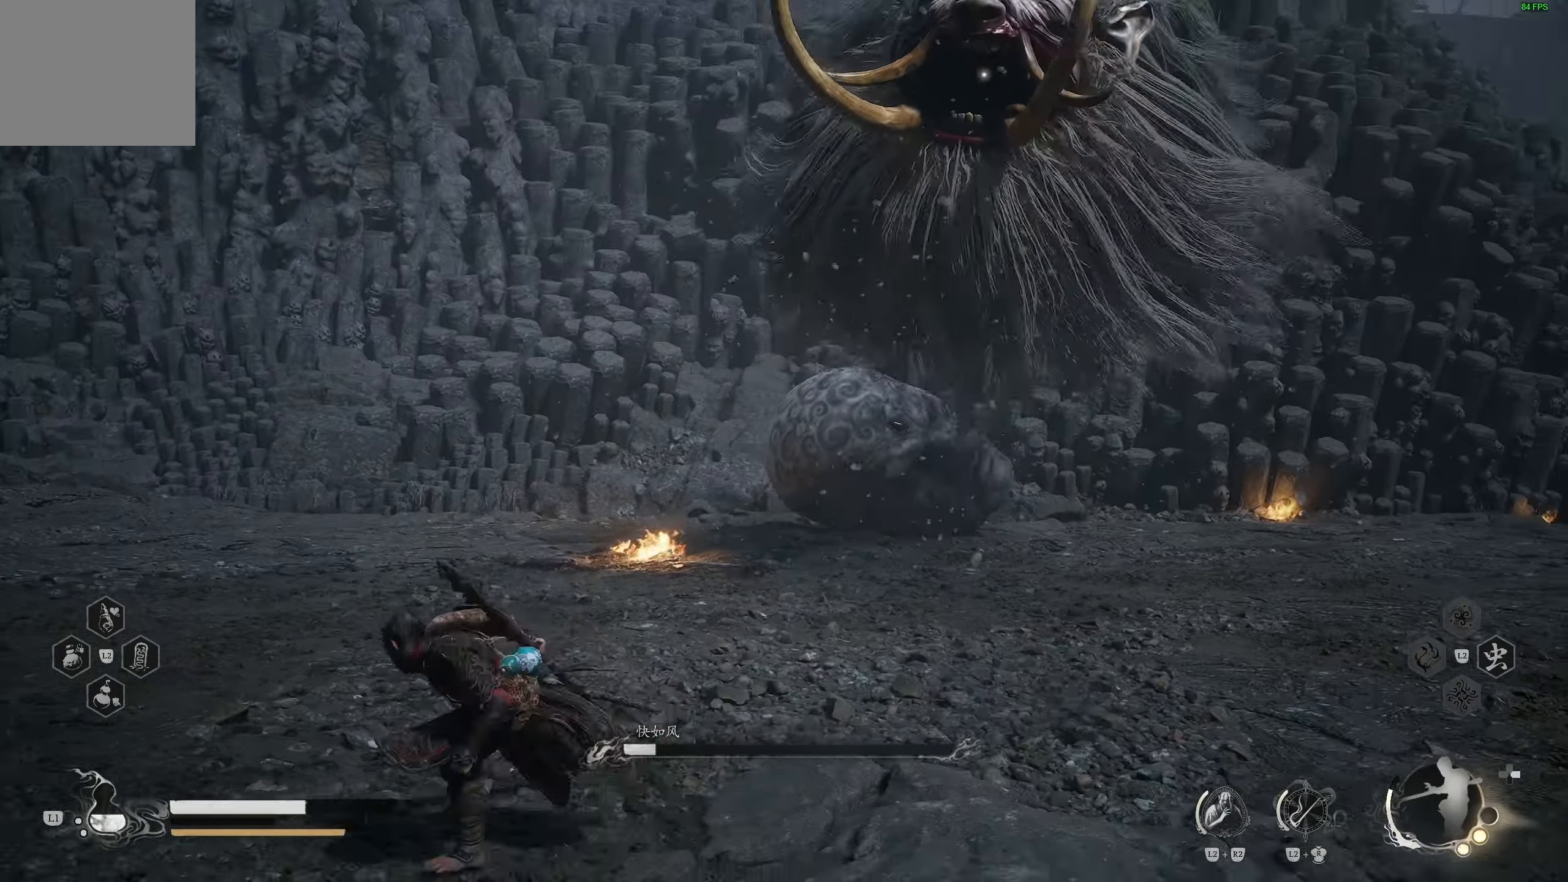
{"dt_ms": 500, "buttons": [], "left_stick": "down-left", "right_stick": "center", "events": [[67, "left_stick", "down-left"]]}
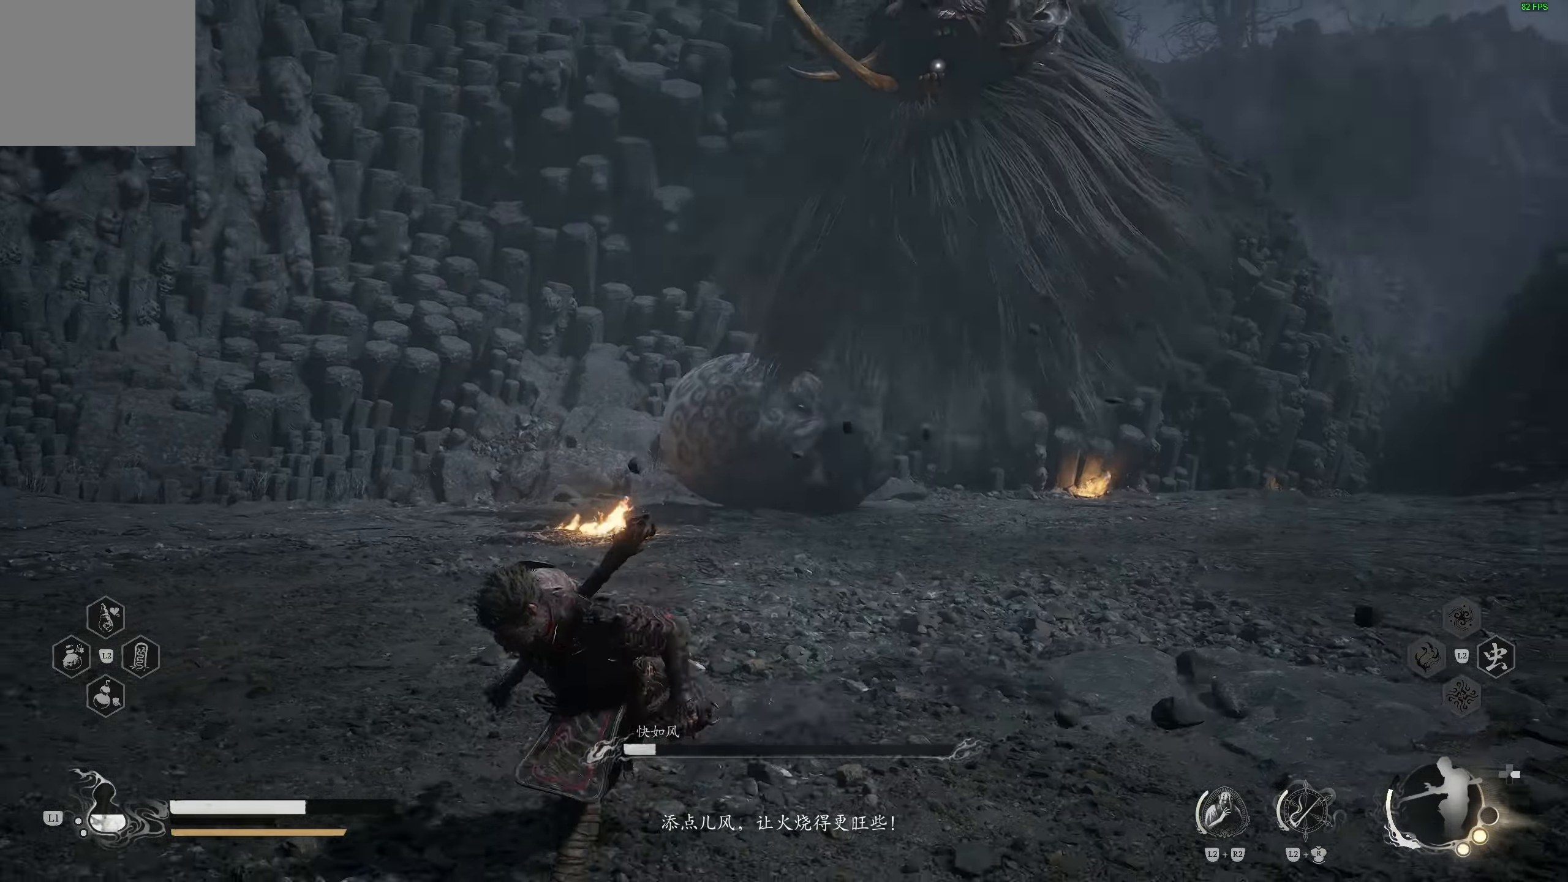
{"dt_ms": 500, "buttons": [], "left_stick": "down-left", "right_stick": "center", "events": [[267, "L3", "down"], [383, "L3", "up"]]}
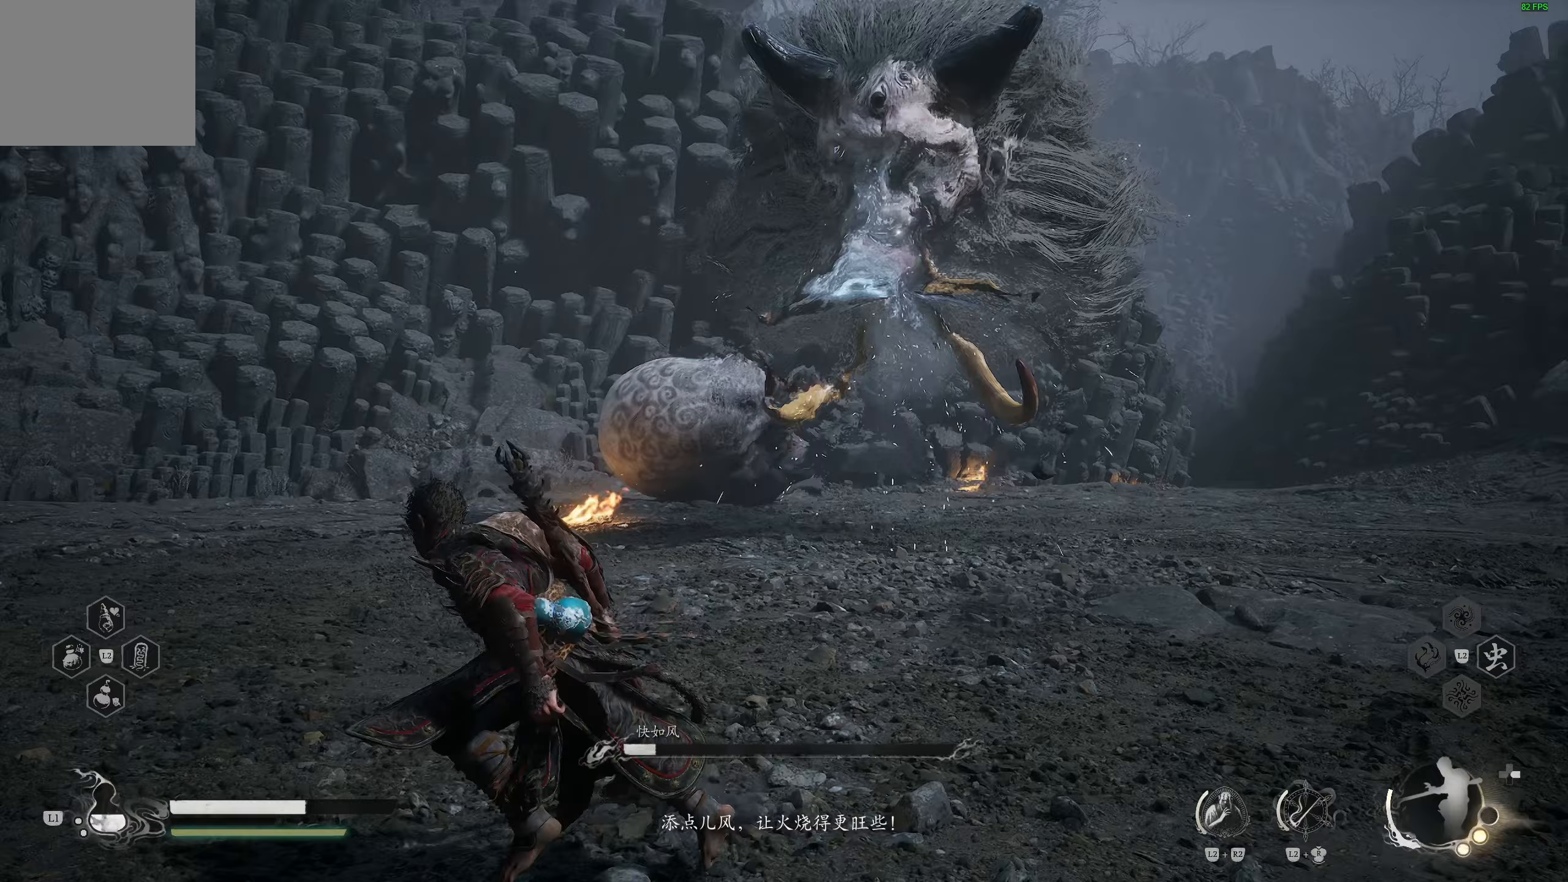
{"dt_ms": 500, "buttons": [], "left_stick": "up-right", "right_stick": "center", "events": [[317, "left_stick", "up-right"], [333, "CIRCLE", "down"], [450, "CIRCLE", "up"]]}
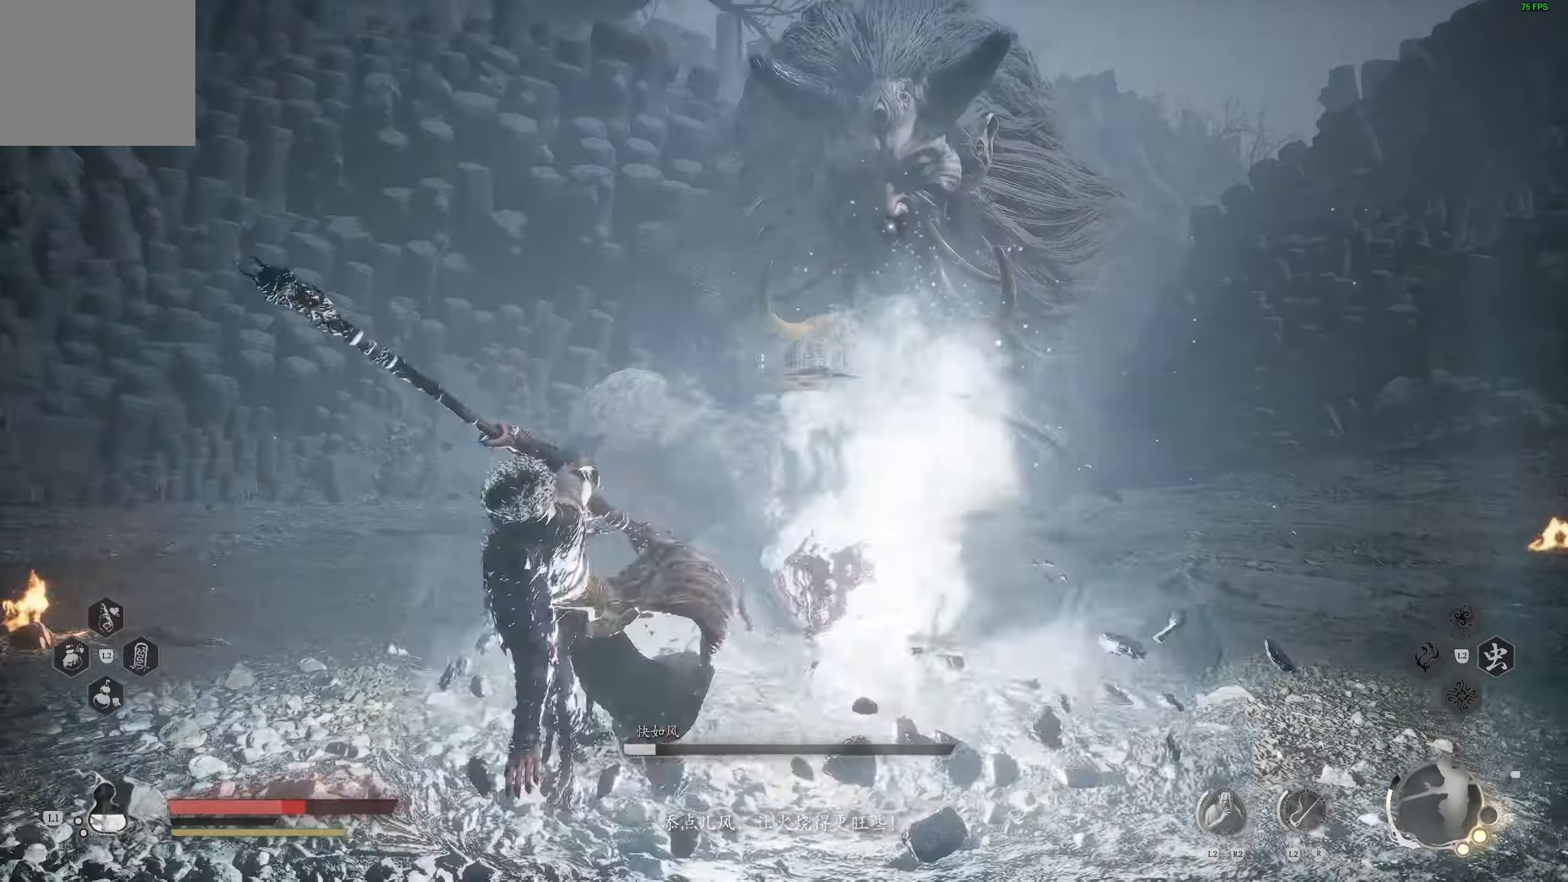
{"dt_ms": 500, "buttons": [], "left_stick": "down-left", "right_stick": "center", "events": [[83, "left_stick", "center"], [350, "left_stick", "down-left"]]}
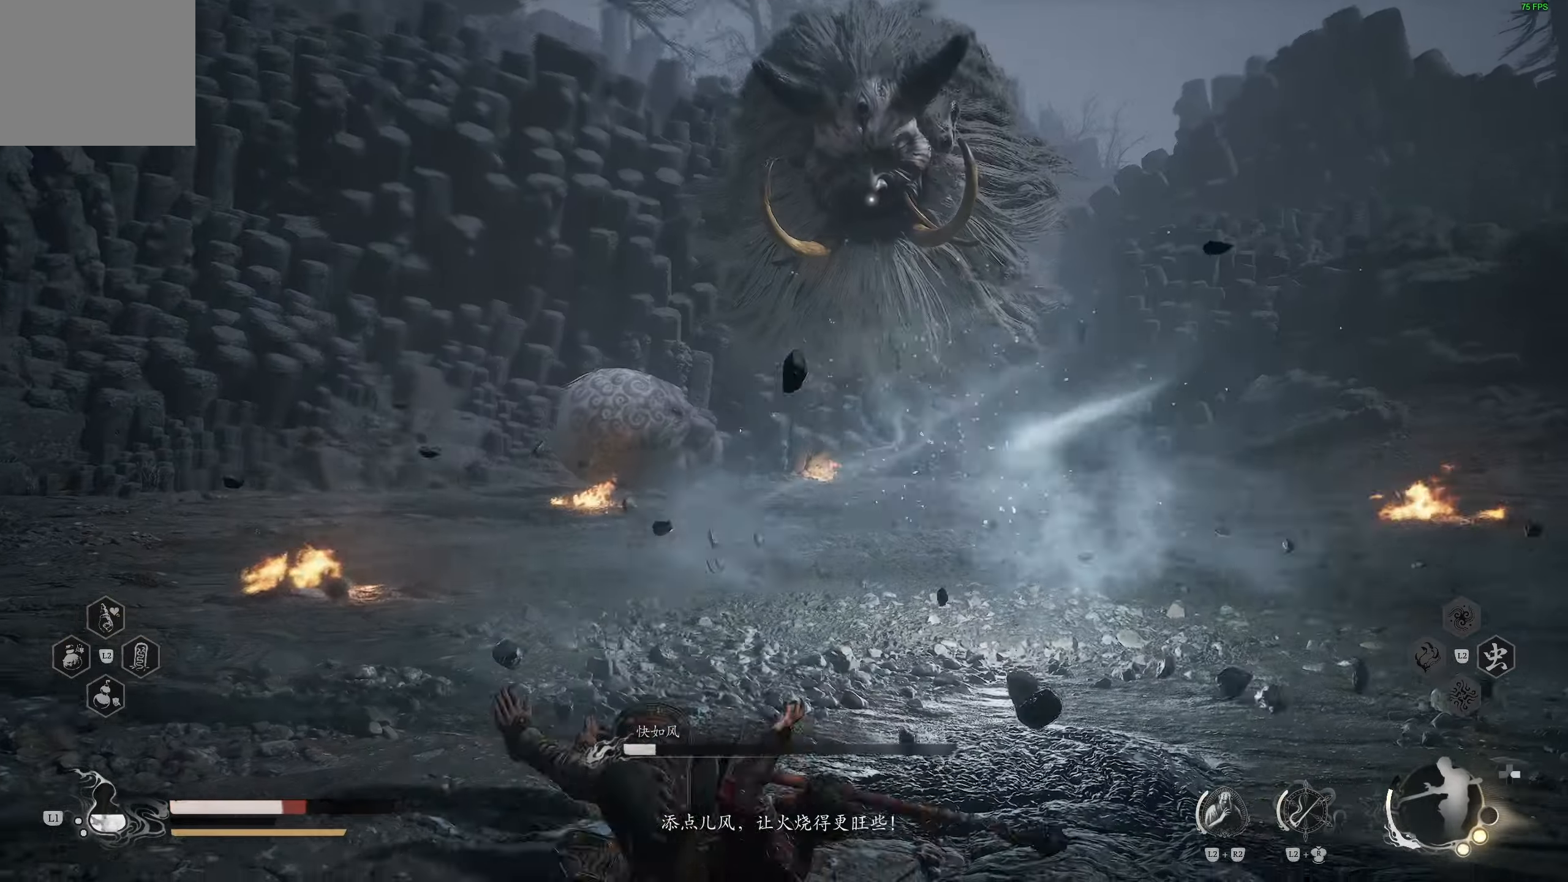
{"dt_ms": 500, "buttons": [], "left_stick": "down-left", "right_stick": "center", "events": [[67, "CIRCLE", "down"], [183, "CIRCLE", "up"], [250, "CIRCLE", "down"], [350, "CIRCLE", "up"], [400, "CIRCLE", "down"], [483, "CIRCLE", "up"]]}
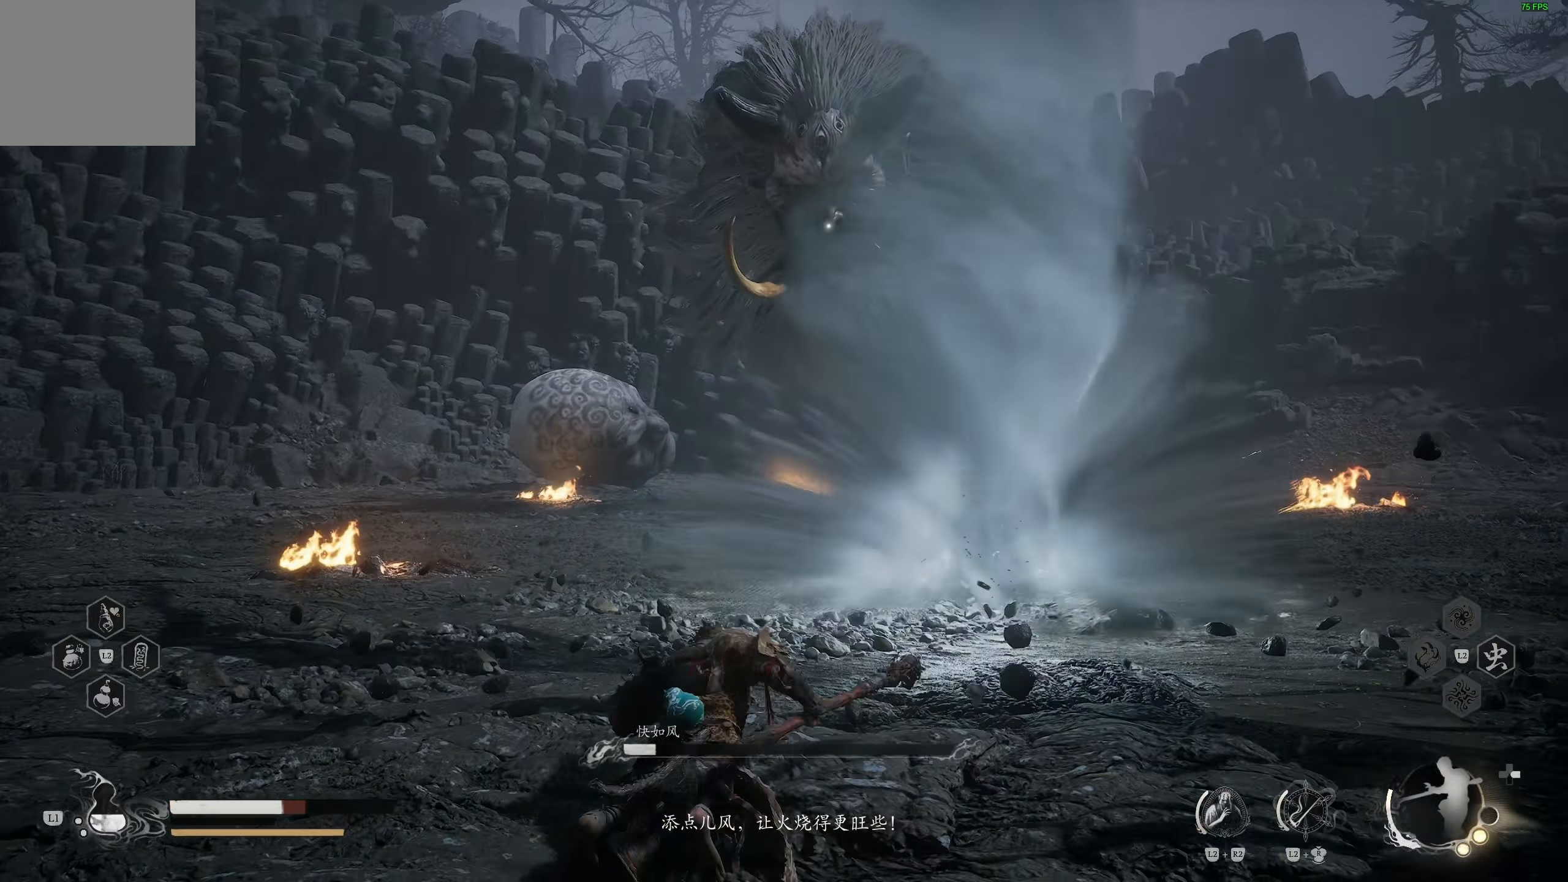
{"dt_ms": 500, "buttons": ["L1"], "left_stick": "down-left", "right_stick": "center", "events": [[50, "CIRCLE", "down"], [150, "CIRCLE", "up"], [450, "L1", "down"]]}
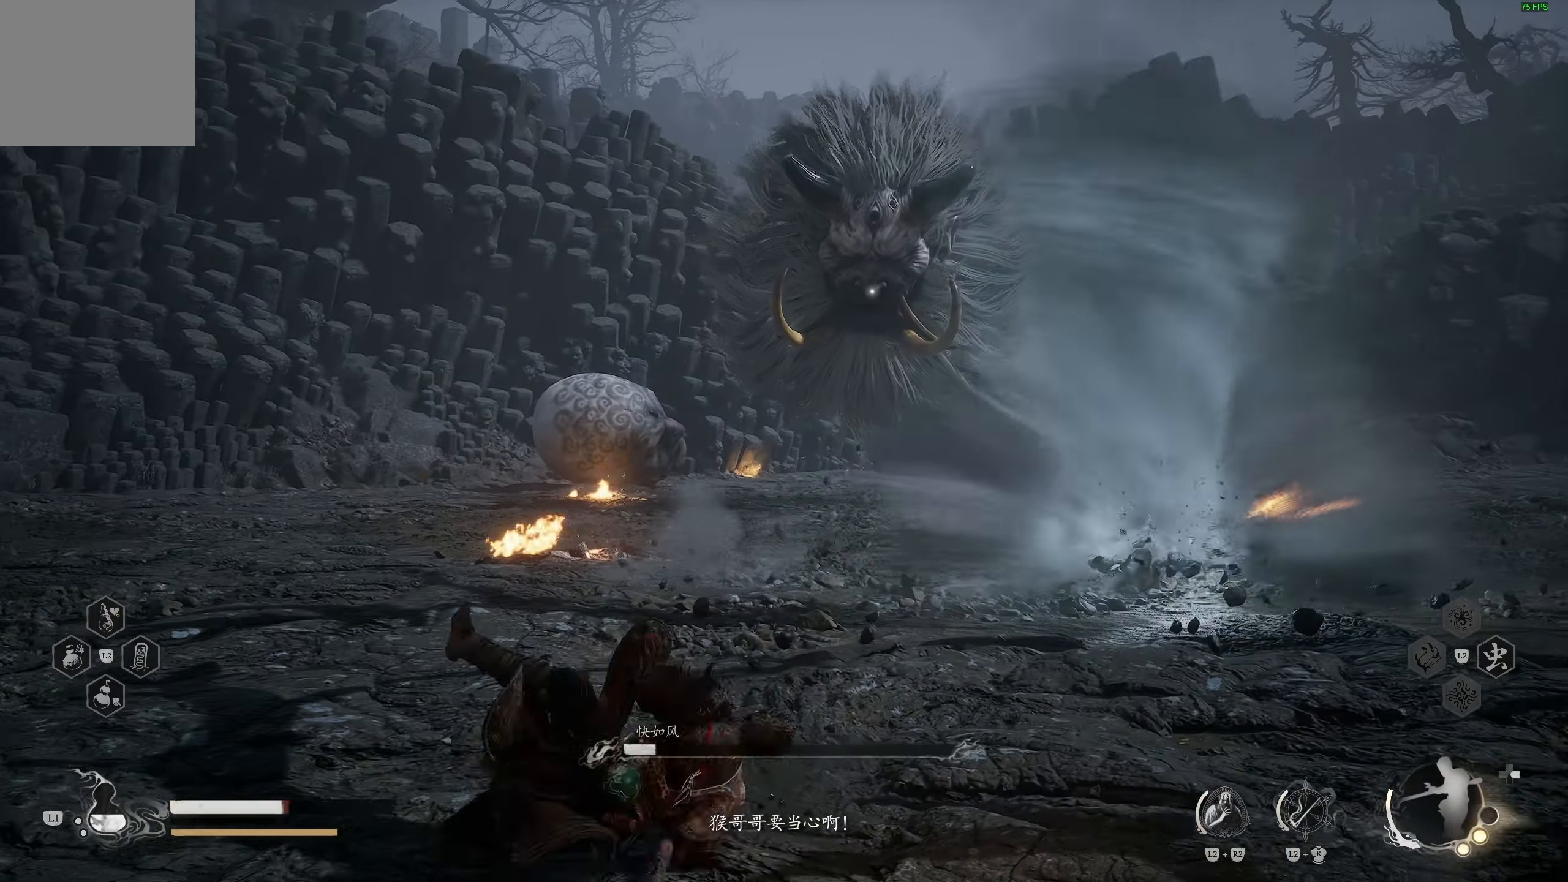
{"dt_ms": 500, "buttons": [], "left_stick": "down-left", "right_stick": "center", "events": [[17, "L1", "up"], [117, "L1", "down"], [183, "L1", "up"], [267, "L1", "down"], [367, "L1", "up"], [433, "L1", "down"], [500, "L1", "up"]]}
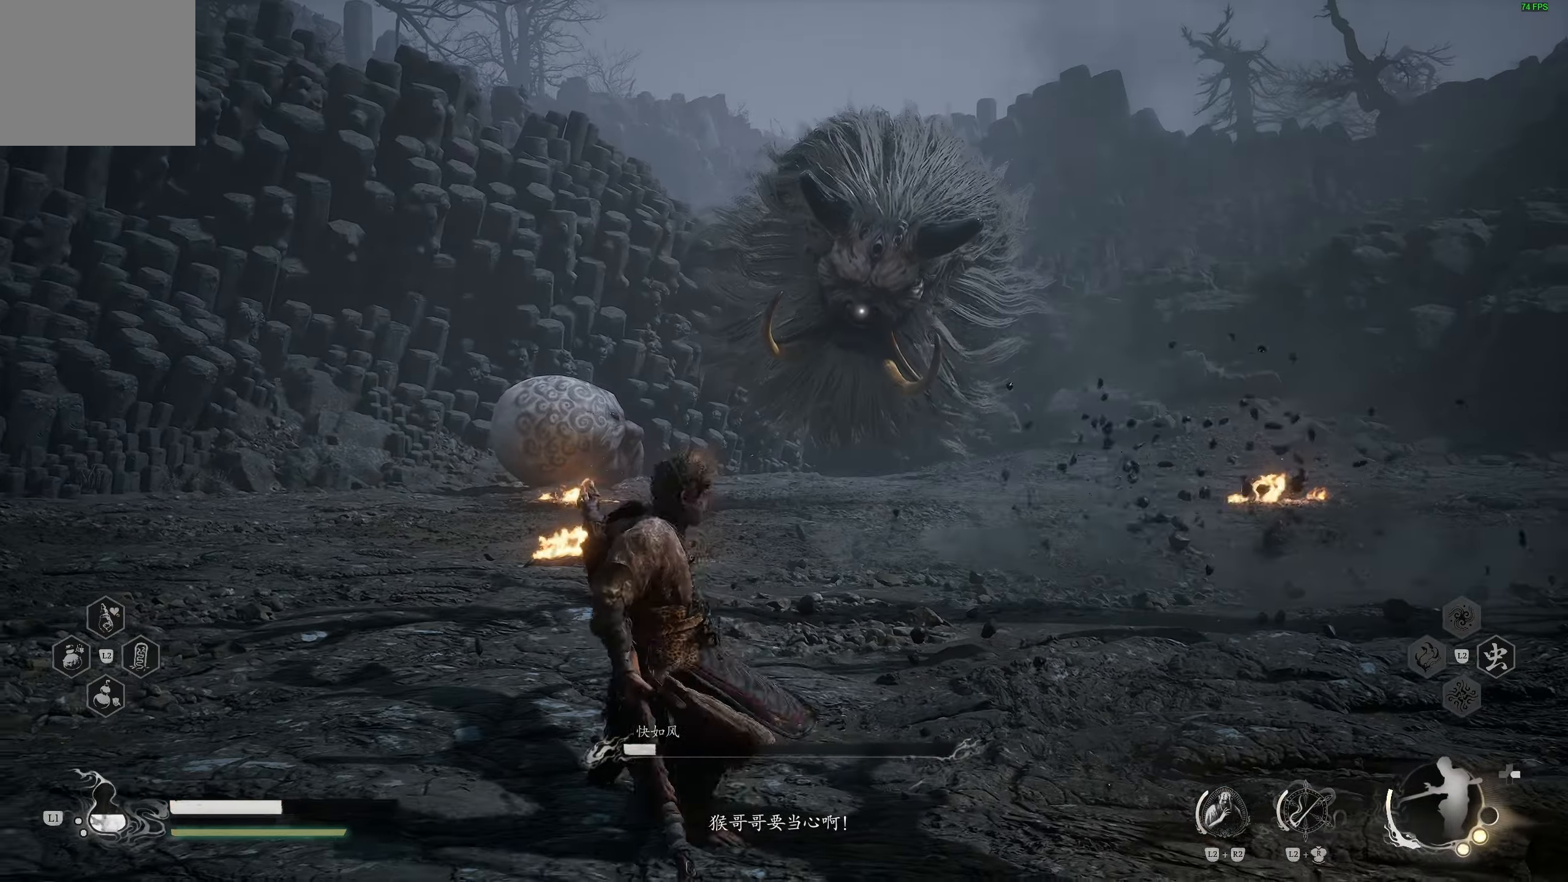
{"dt_ms": 500, "buttons": [], "left_stick": "left", "right_stick": "center", "events": [[83, "L1", "down"], [150, "L1", "up"], [383, "left_stick", "left"]]}
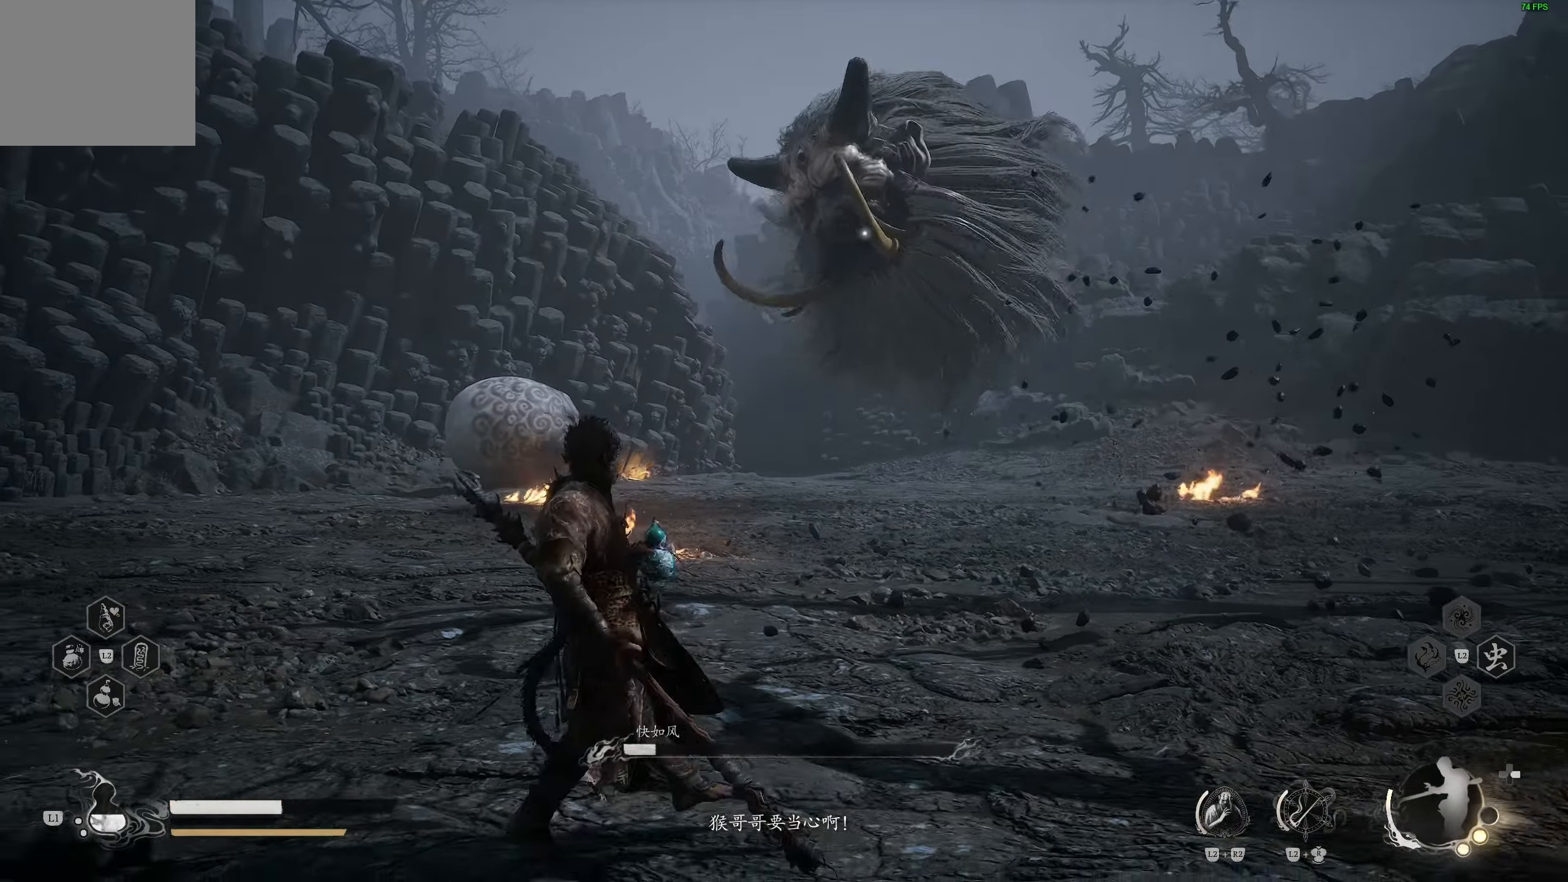
{"dt_ms": 500, "buttons": [], "left_stick": "left", "right_stick": "center", "events": []}
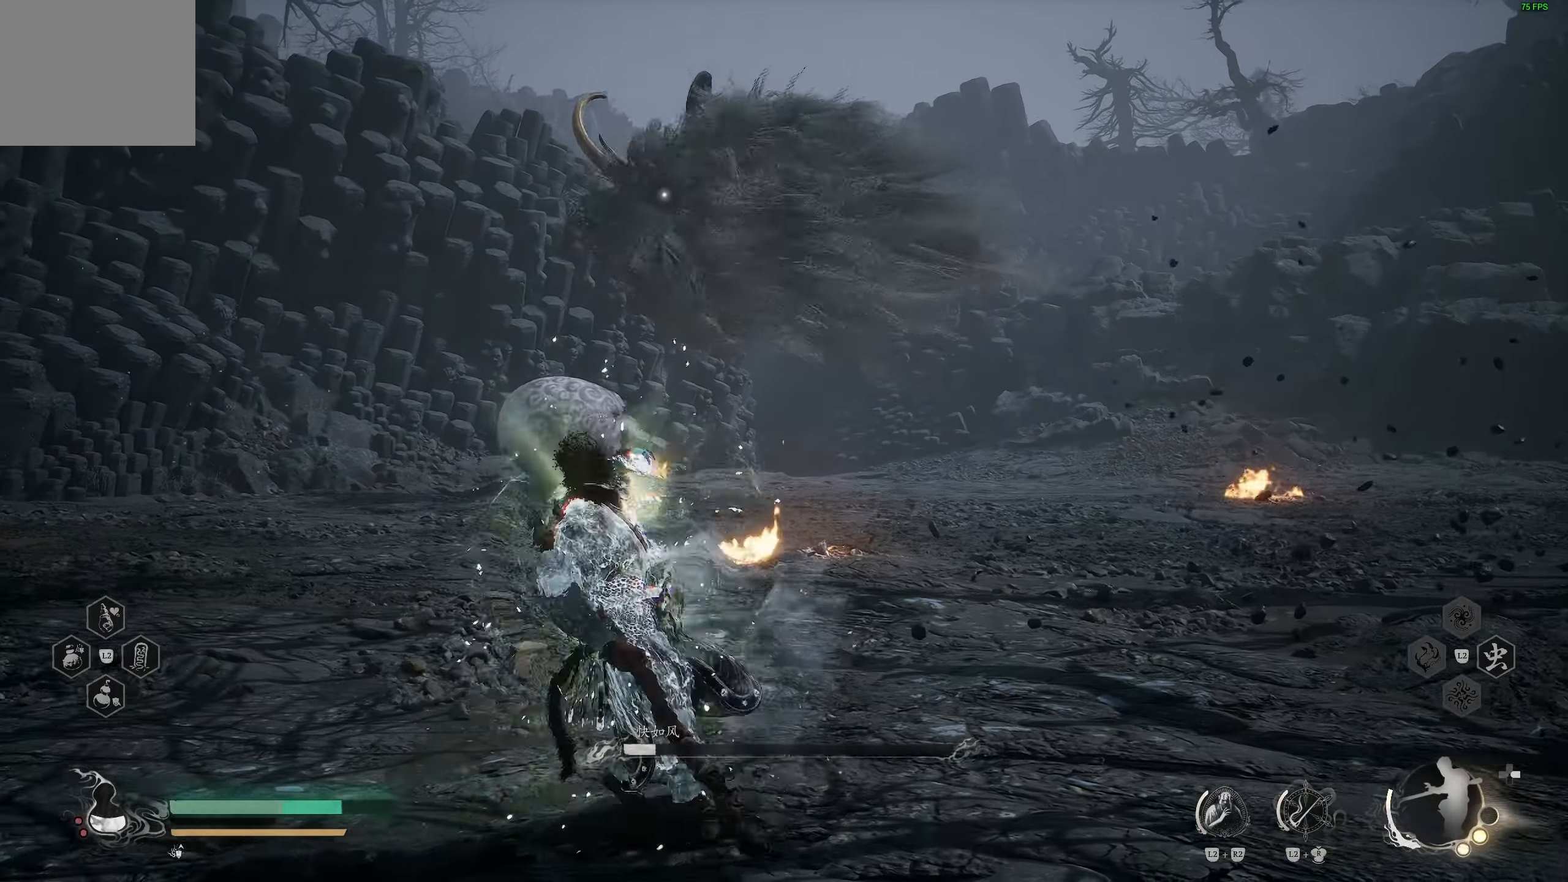
{"dt_ms": 500, "buttons": [], "left_stick": "left", "right_stick": "center", "events": []}
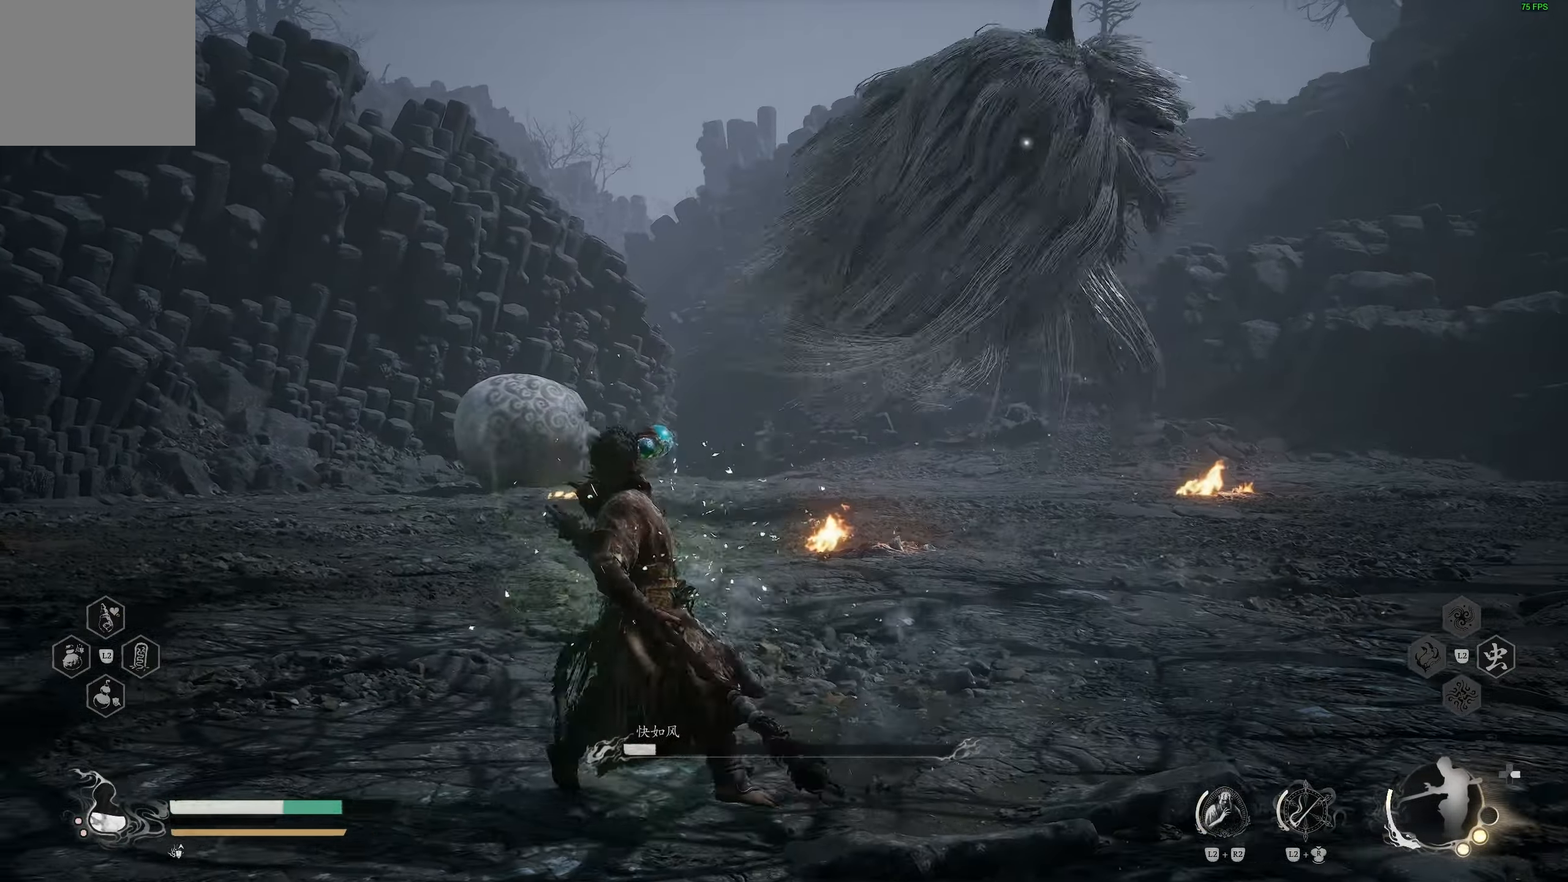
{"dt_ms": 500, "buttons": [], "left_stick": "down-left", "right_stick": "center", "events": [[350, "left_stick", "down-left"]]}
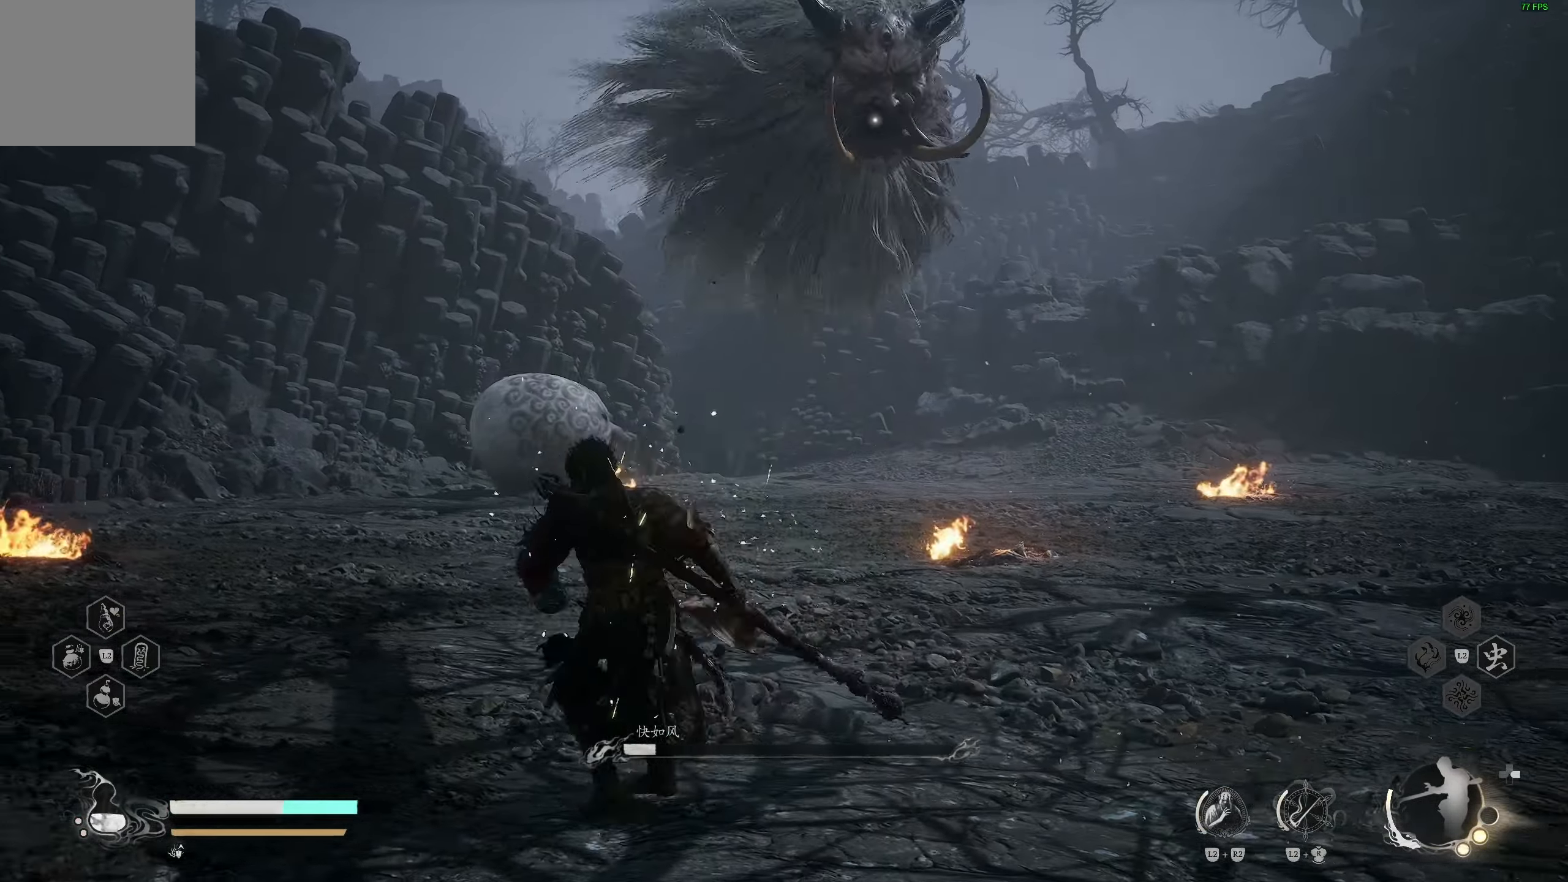
{"dt_ms": 500, "buttons": [], "left_stick": "left", "right_stick": "center", "events": [[367, "left_stick", "left"]]}
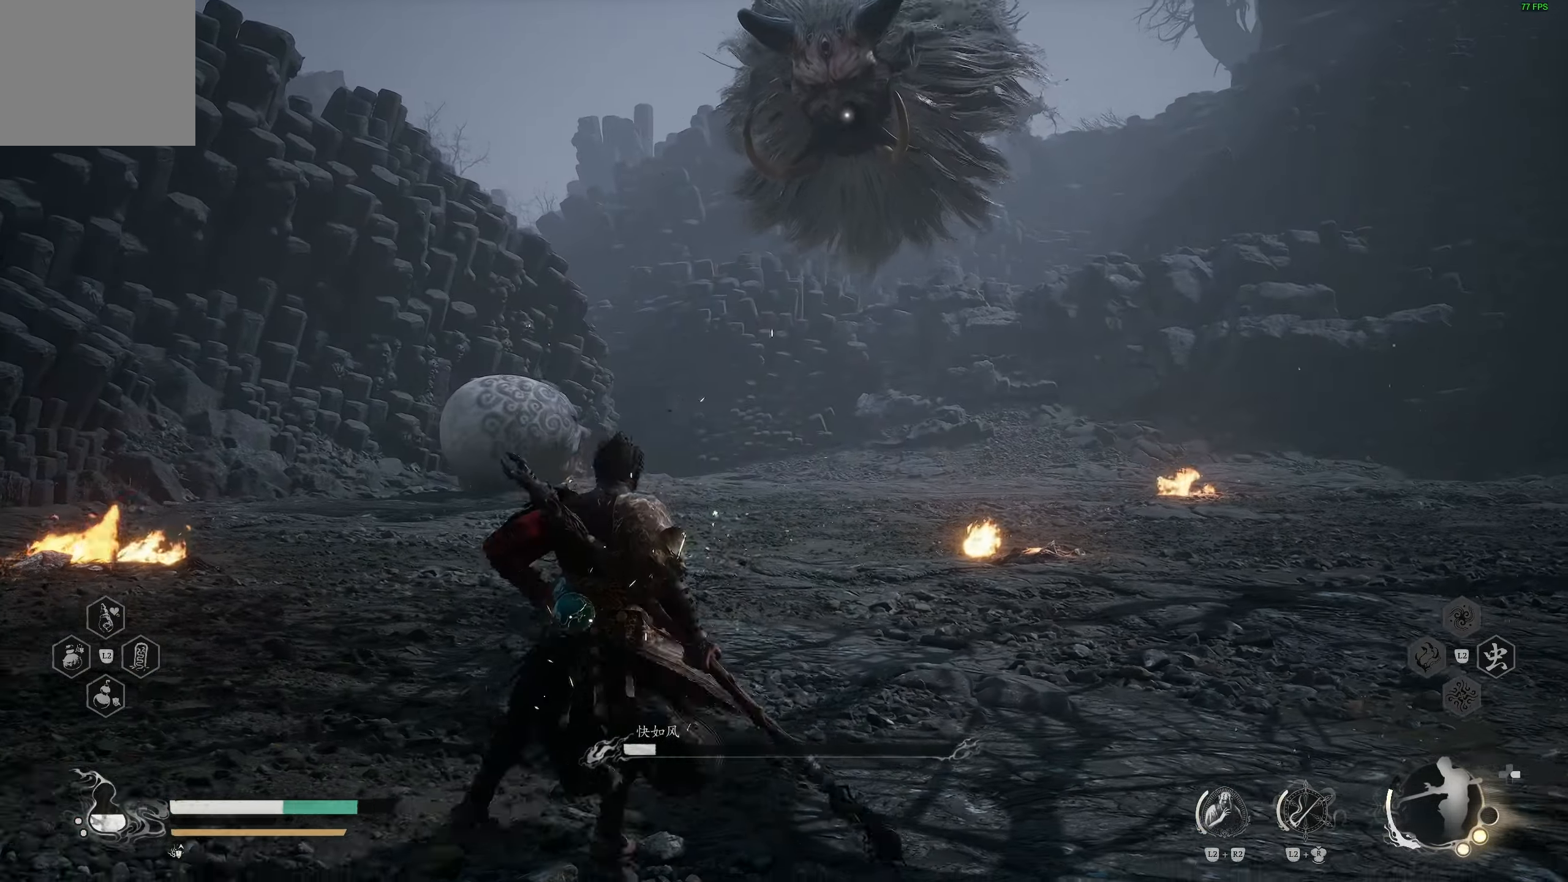
{"dt_ms": 500, "buttons": [], "left_stick": "up-right", "right_stick": "center", "events": [[83, "left_stick", "up"], [167, "left_stick", "up-right"], [267, "CIRCLE", "down"], [450, "CIRCLE", "up"]]}
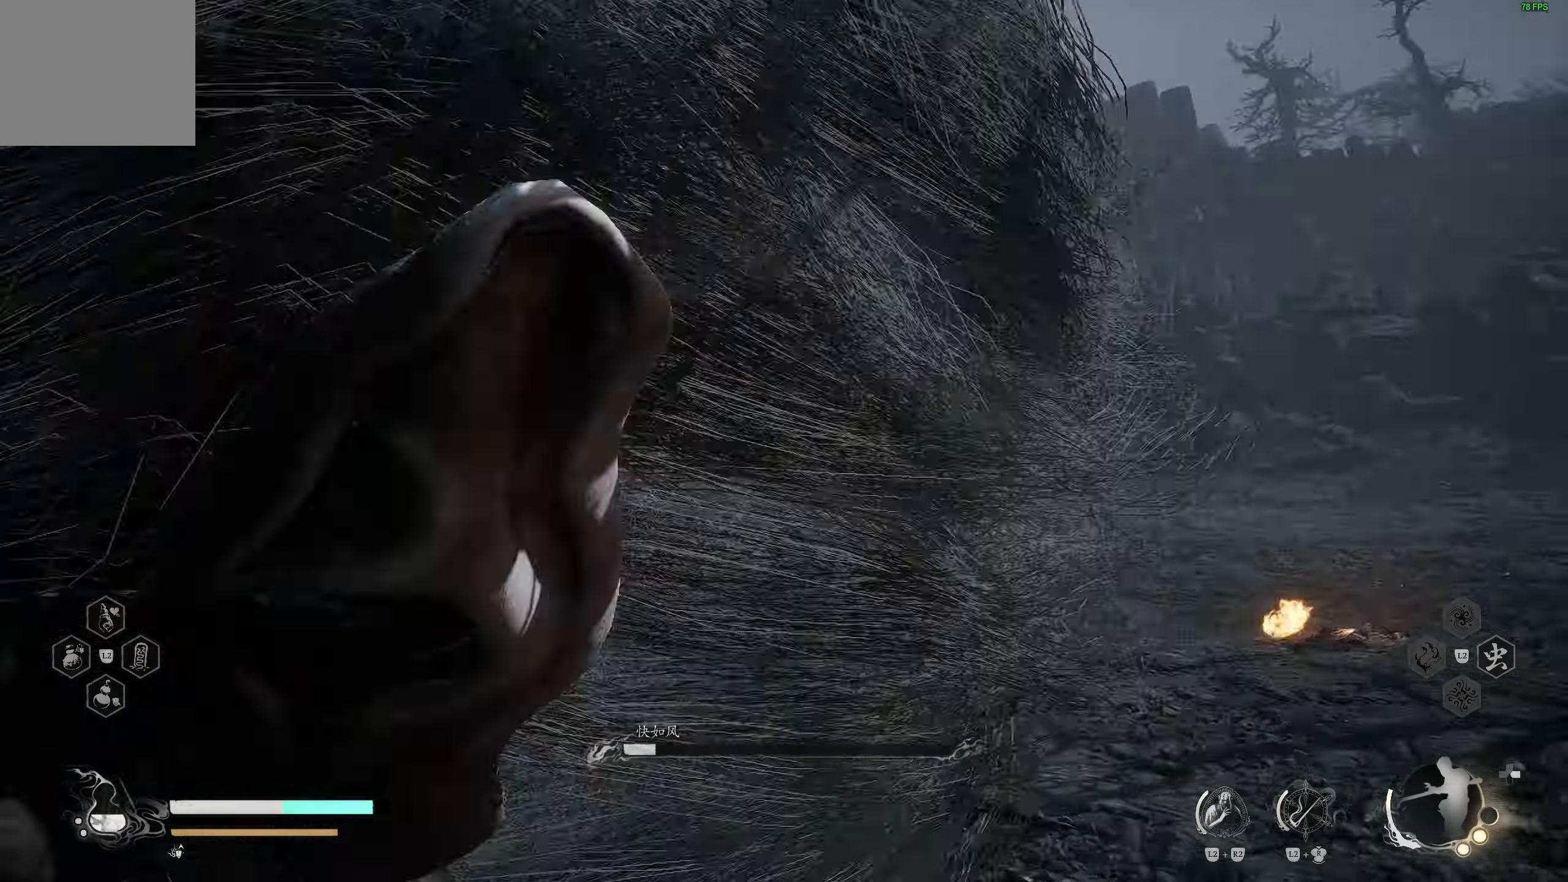
{"dt_ms": 500, "buttons": [], "left_stick": "center", "right_stick": "center", "events": [[150, "left_stick", "center"]]}
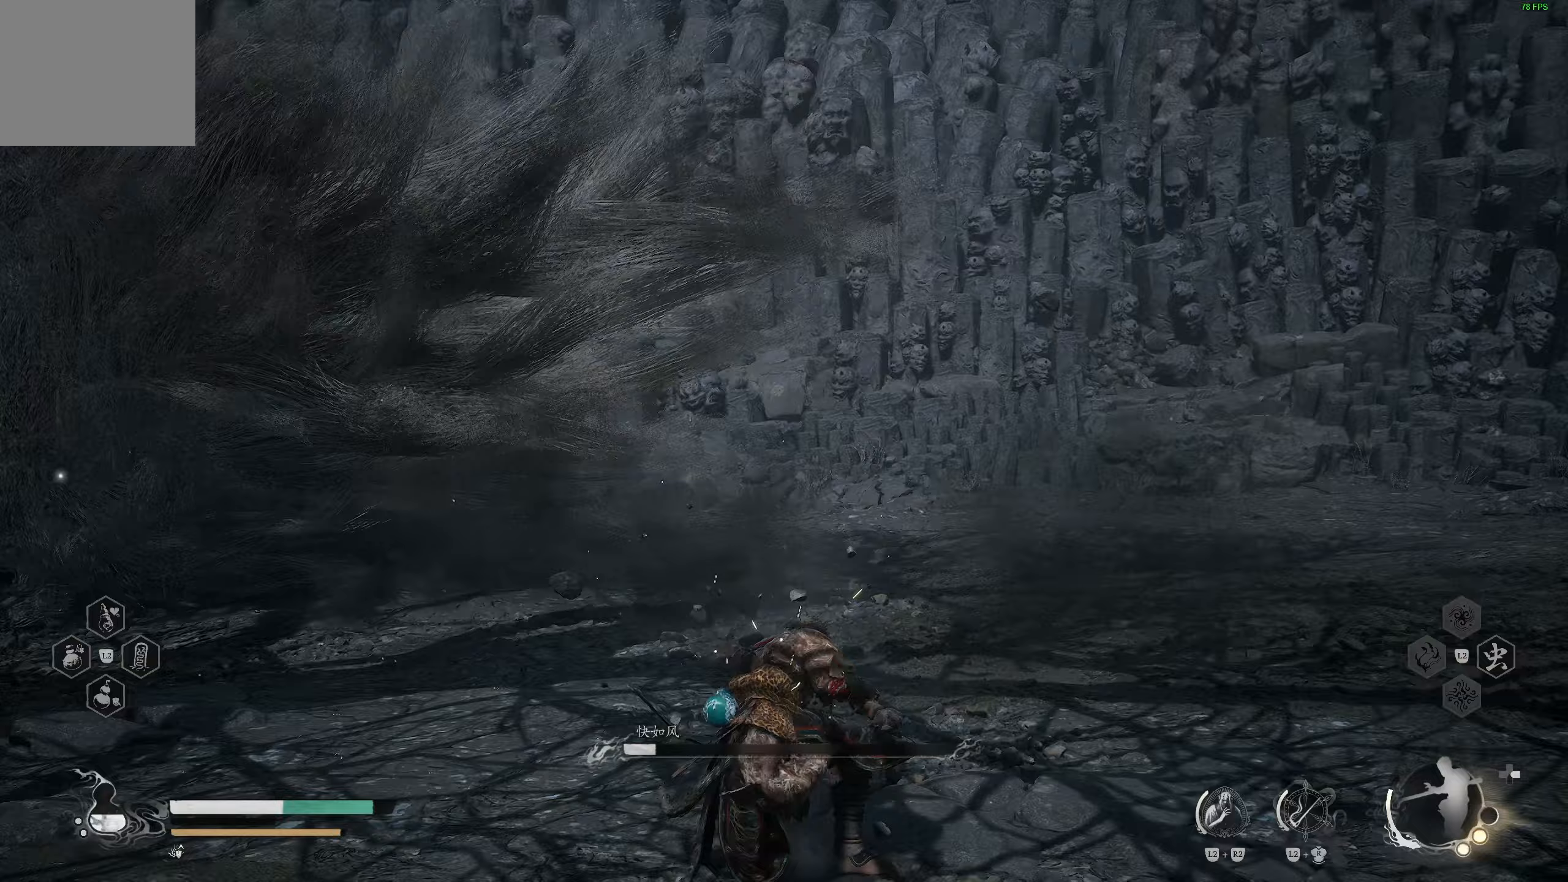
{"dt_ms": 500, "buttons": [], "left_stick": "down-left", "right_stick": "center", "events": [[467, "left_stick", "down-left"]]}
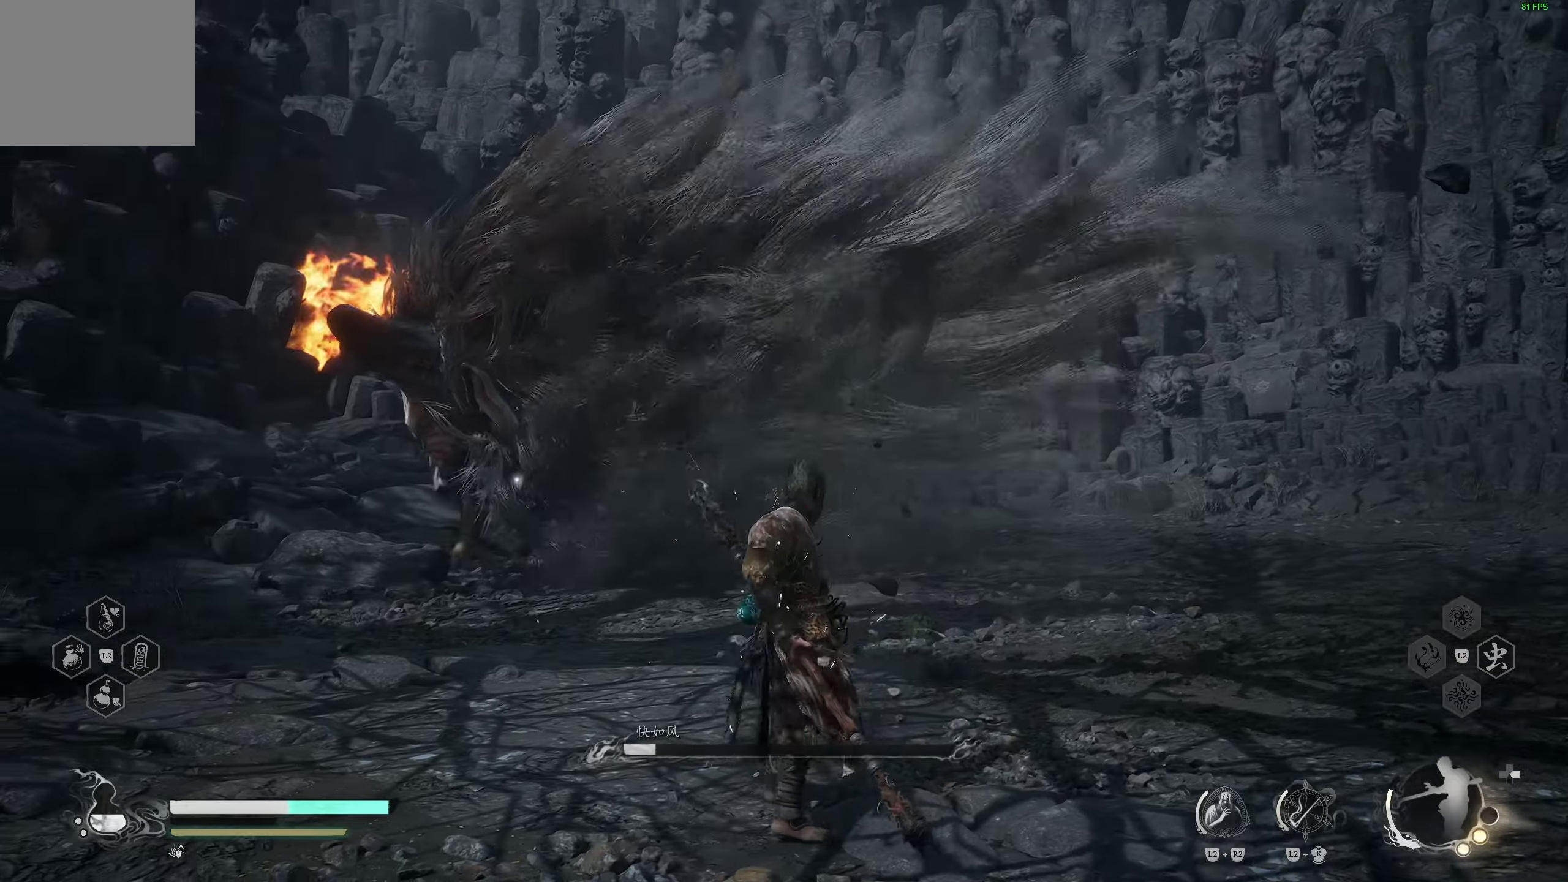
{"dt_ms": 500, "buttons": [], "left_stick": "up", "right_stick": "center", "events": [[183, "left_stick", "left"], [367, "left_stick", "up"]]}
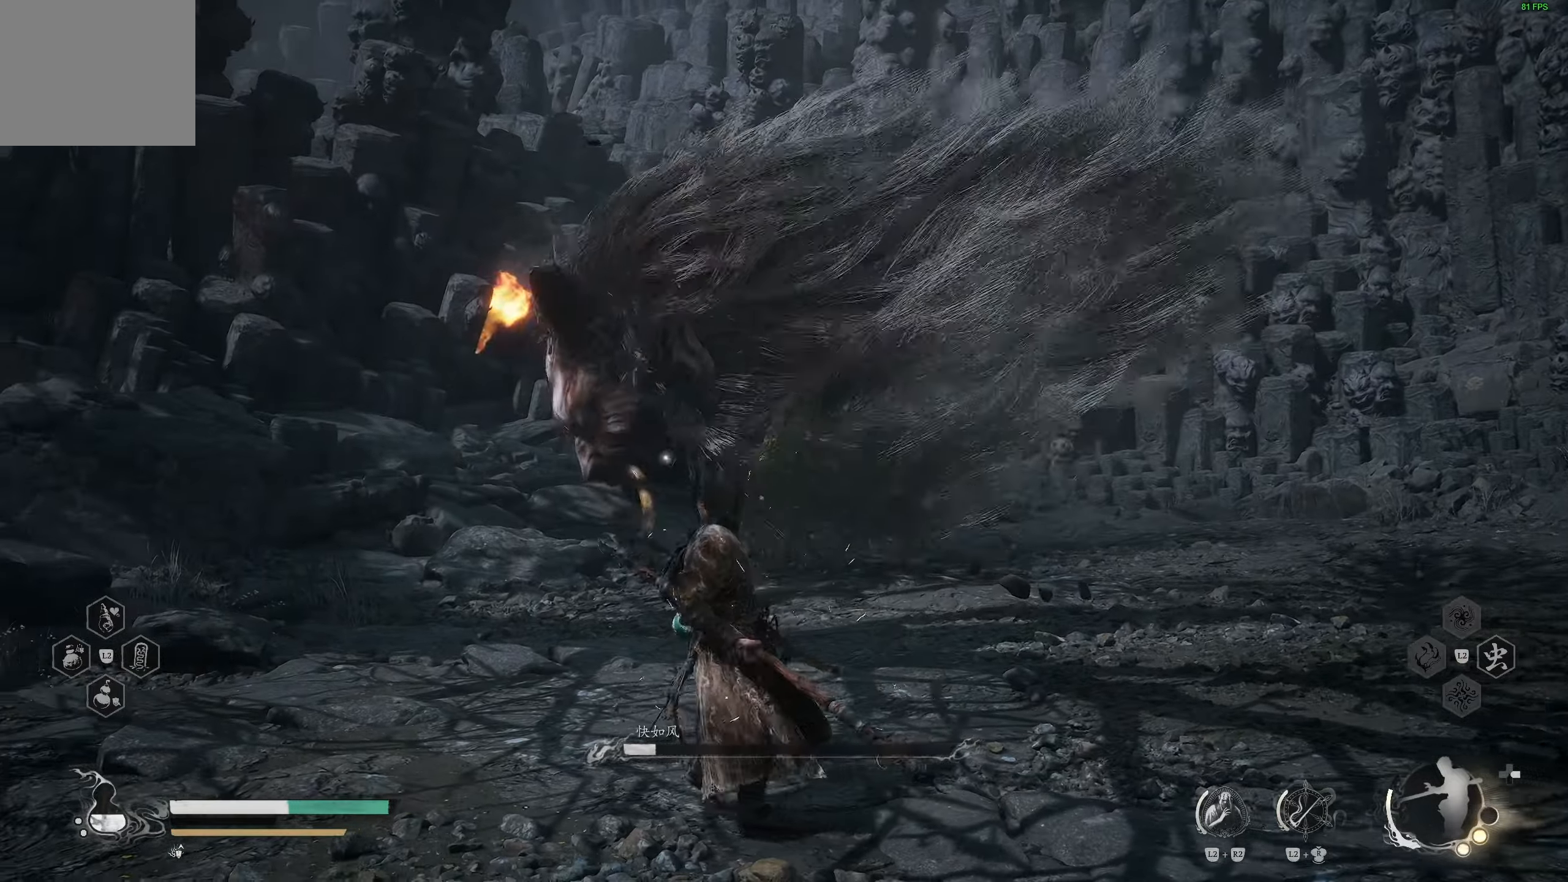
{"dt_ms": 500, "buttons": [], "left_stick": "up", "right_stick": "center", "events": [[317, "L3", "down"], [433, "L3", "up"]]}
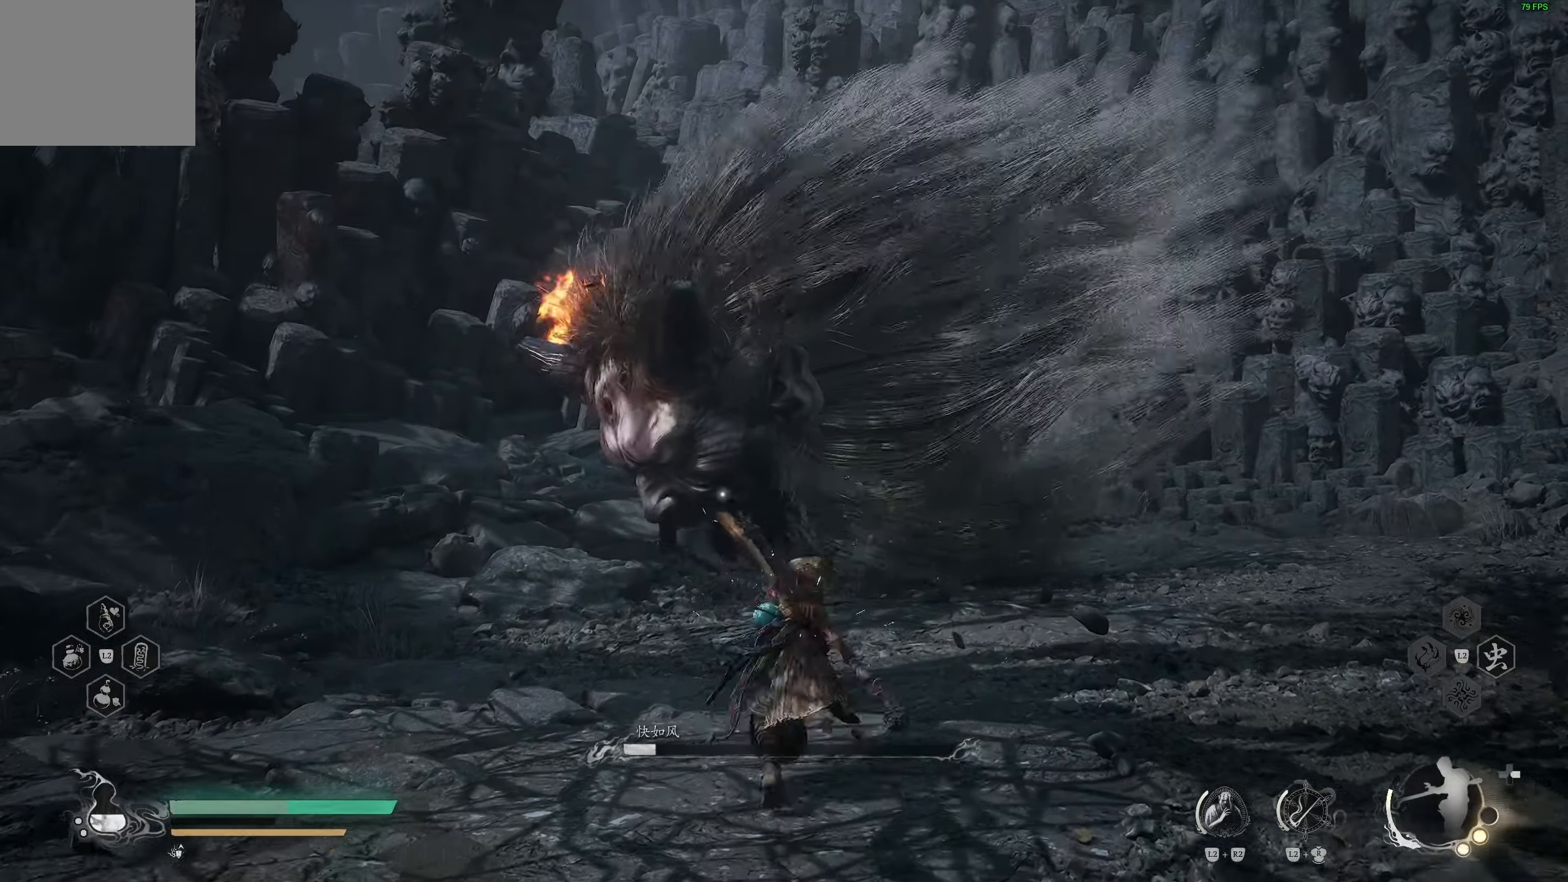
{"dt_ms": 500, "buttons": [], "left_stick": "up", "right_stick": "center", "events": [[317, "R1", "down"], [433, "R1", "up"]]}
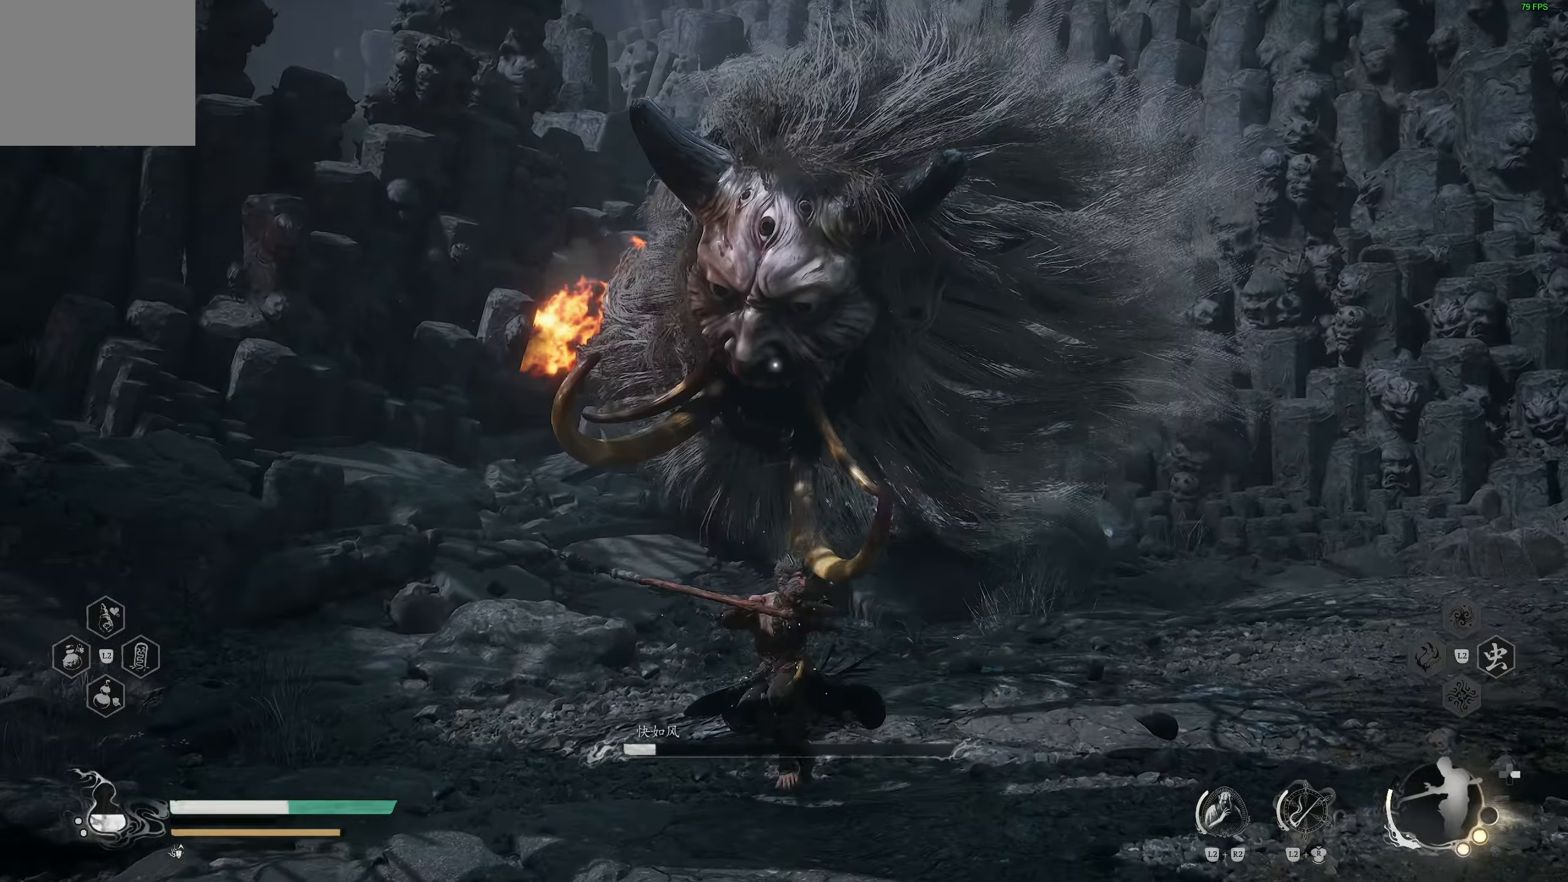
{"dt_ms": 500, "buttons": [], "left_stick": "center", "right_stick": "center", "events": [[17, "left_stick", "center"], [333, "R1", "down"], [433, "R1", "up"]]}
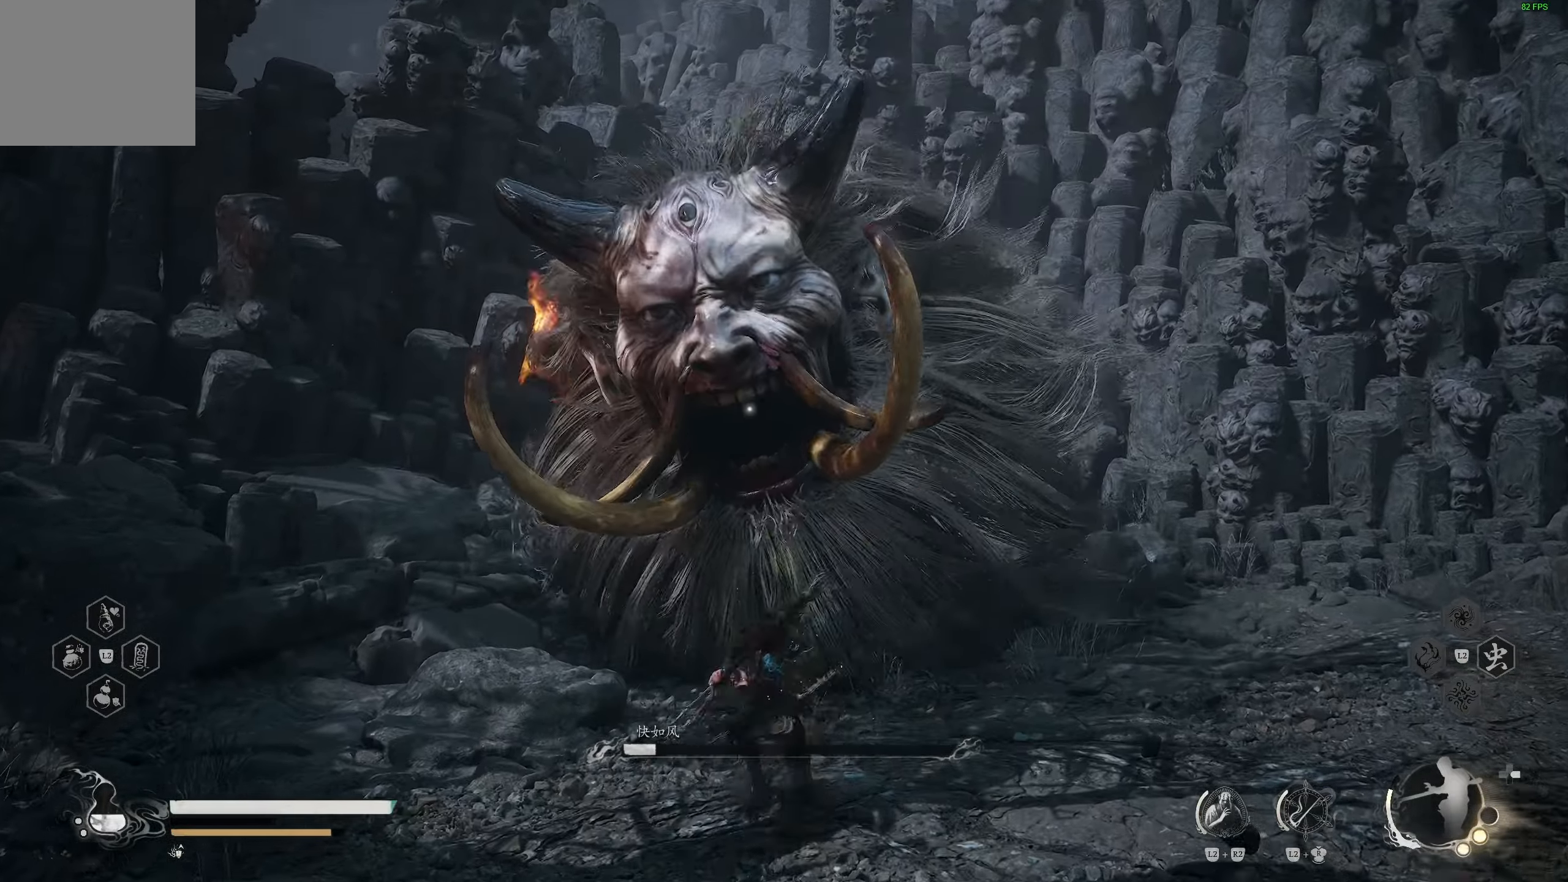
{"dt_ms": 1000, "buttons": [], "left_stick": "center", "right_stick": "center"}
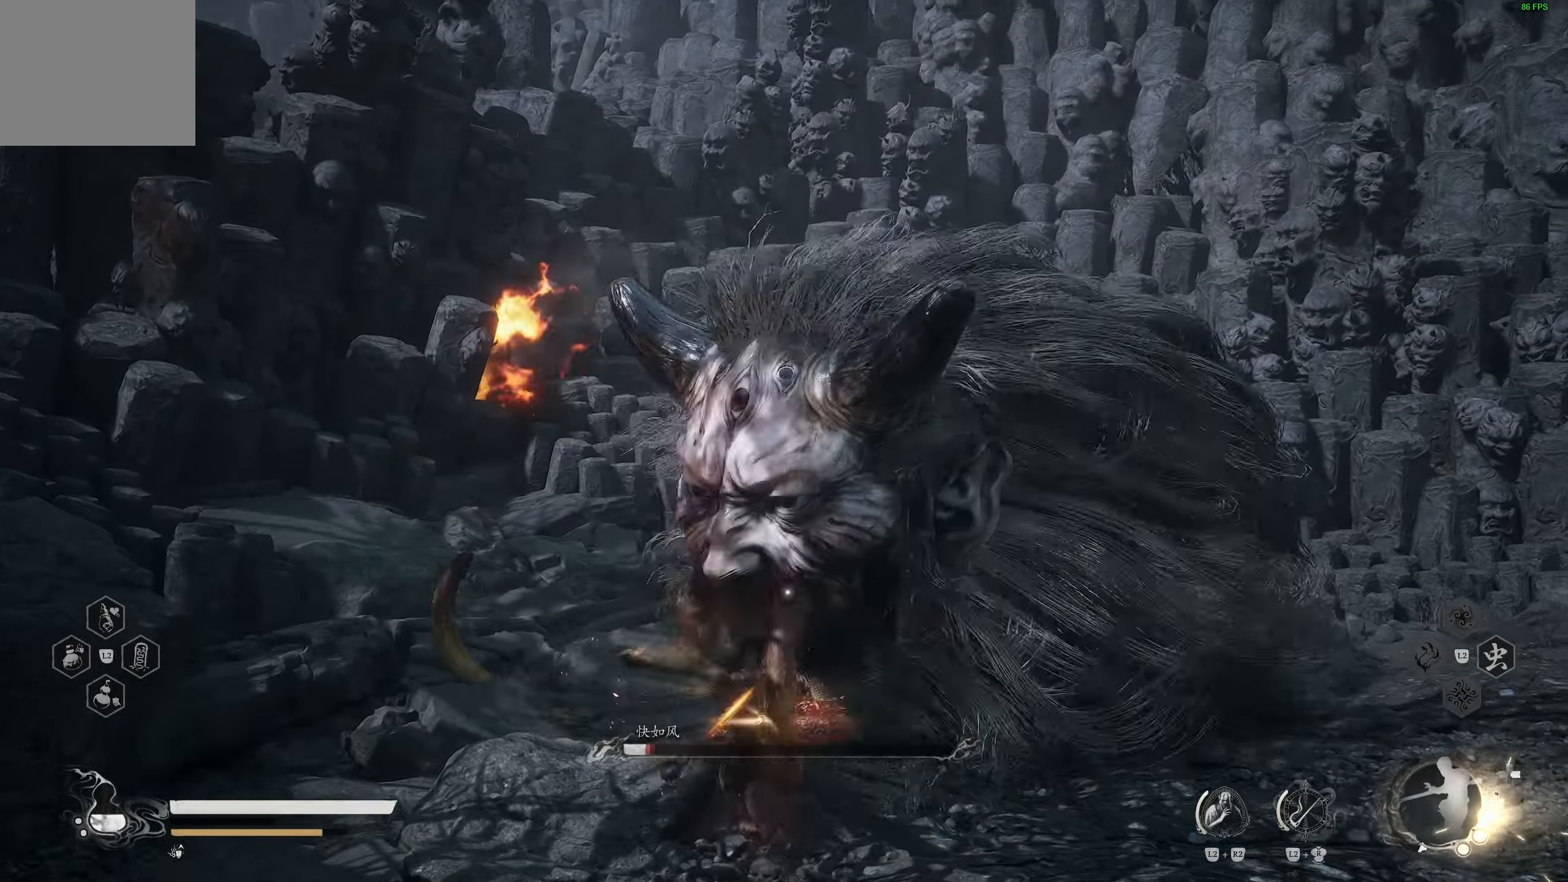
{"dt_ms": 500, "buttons": [], "left_stick": "center", "right_stick": "center"}
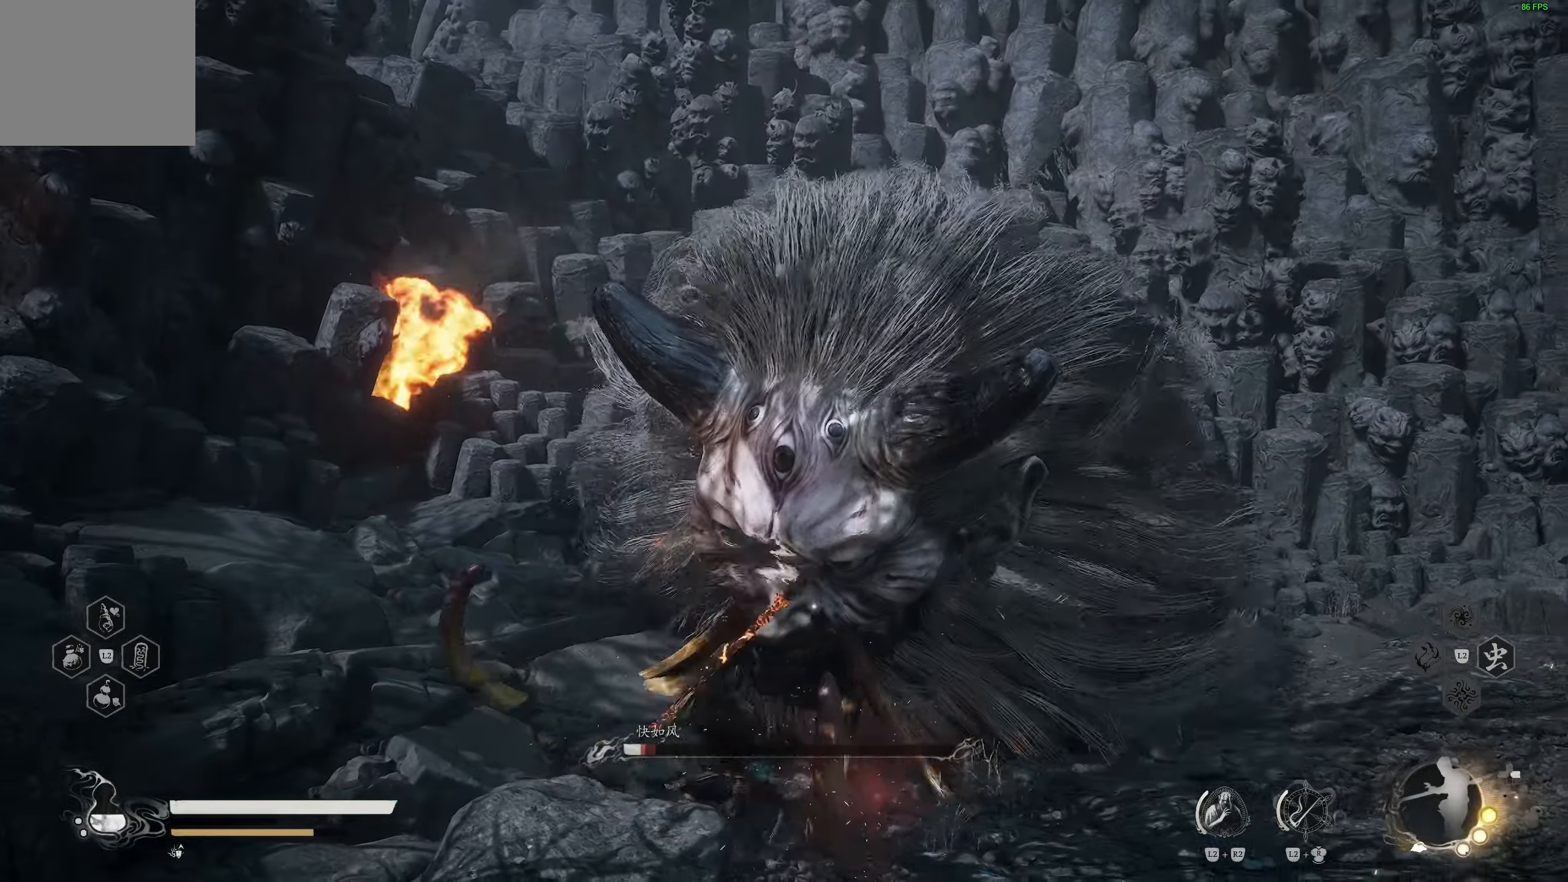
{"dt_ms": 500, "buttons": [], "left_stick": "center", "right_stick": "center", "events": []}
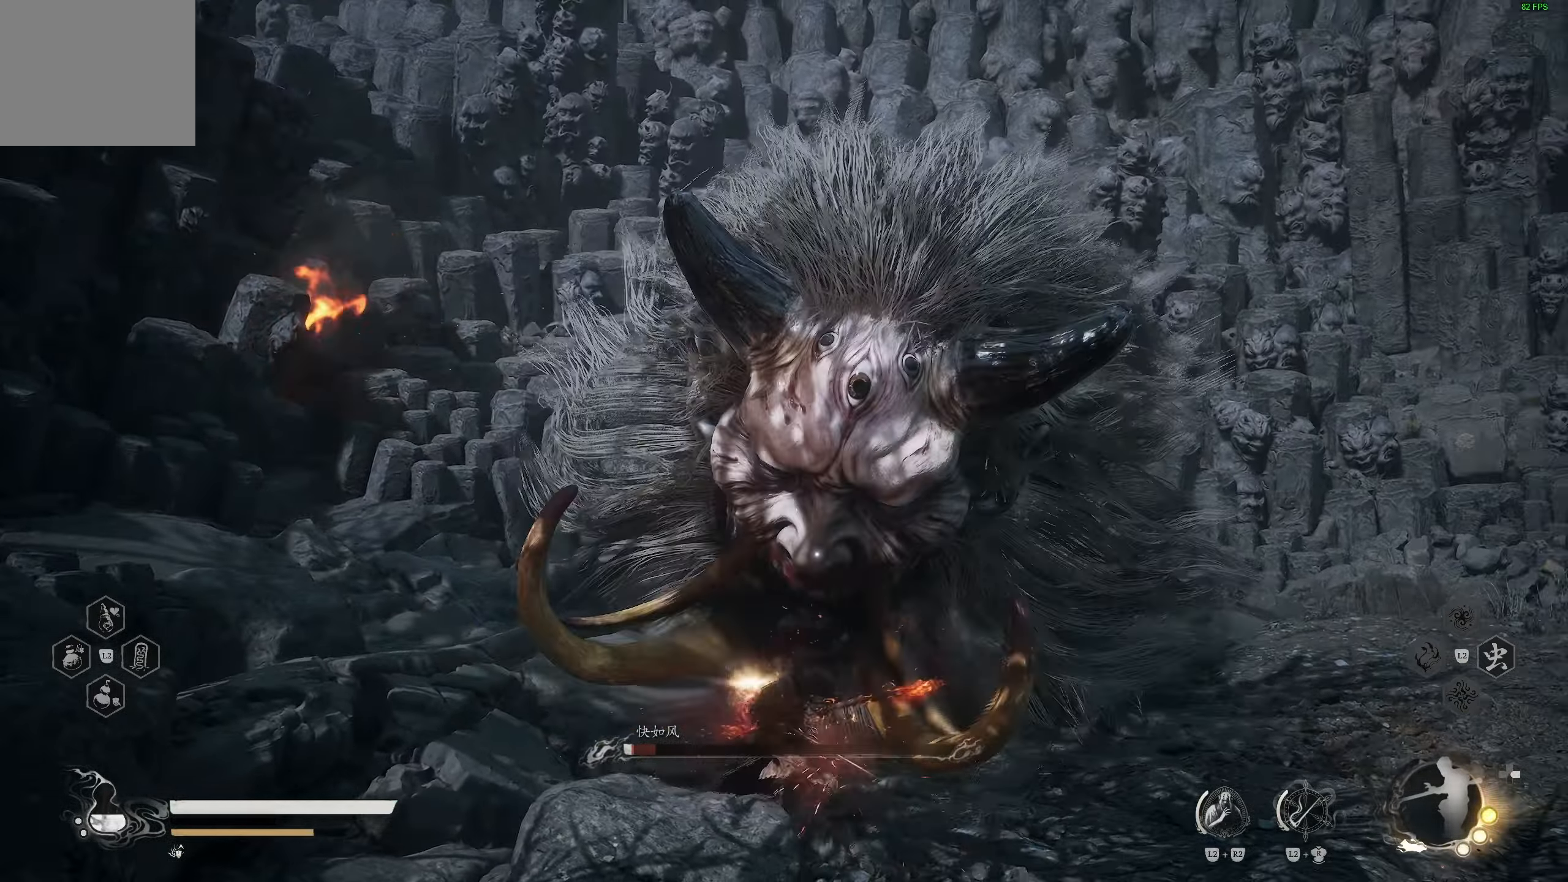
{"dt_ms": 500, "buttons": ["DPAD_UP"], "left_stick": "center", "right_stick": "center", "events": [[400, "DPAD_UP", "down"]]}
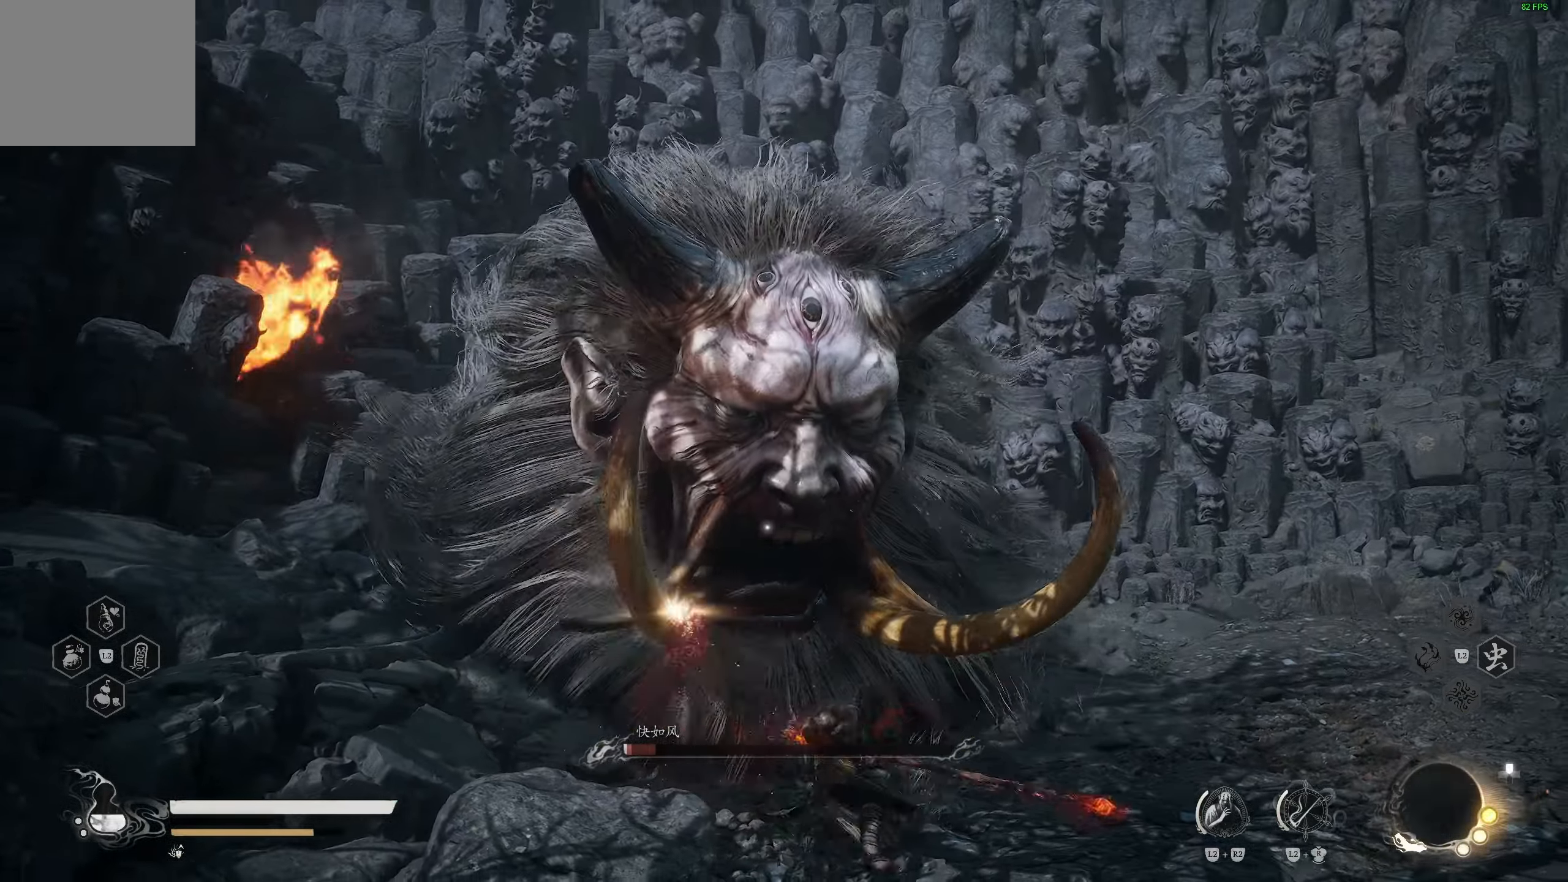
{"dt_ms": 500, "buttons": [], "left_stick": "center", "right_stick": "center", "events": [[17, "DPAD_UP", "up"], [167, "R1", "down"], [167, "R2", "down"], [367, "R1", "up"], [400, "R2", "up"]]}
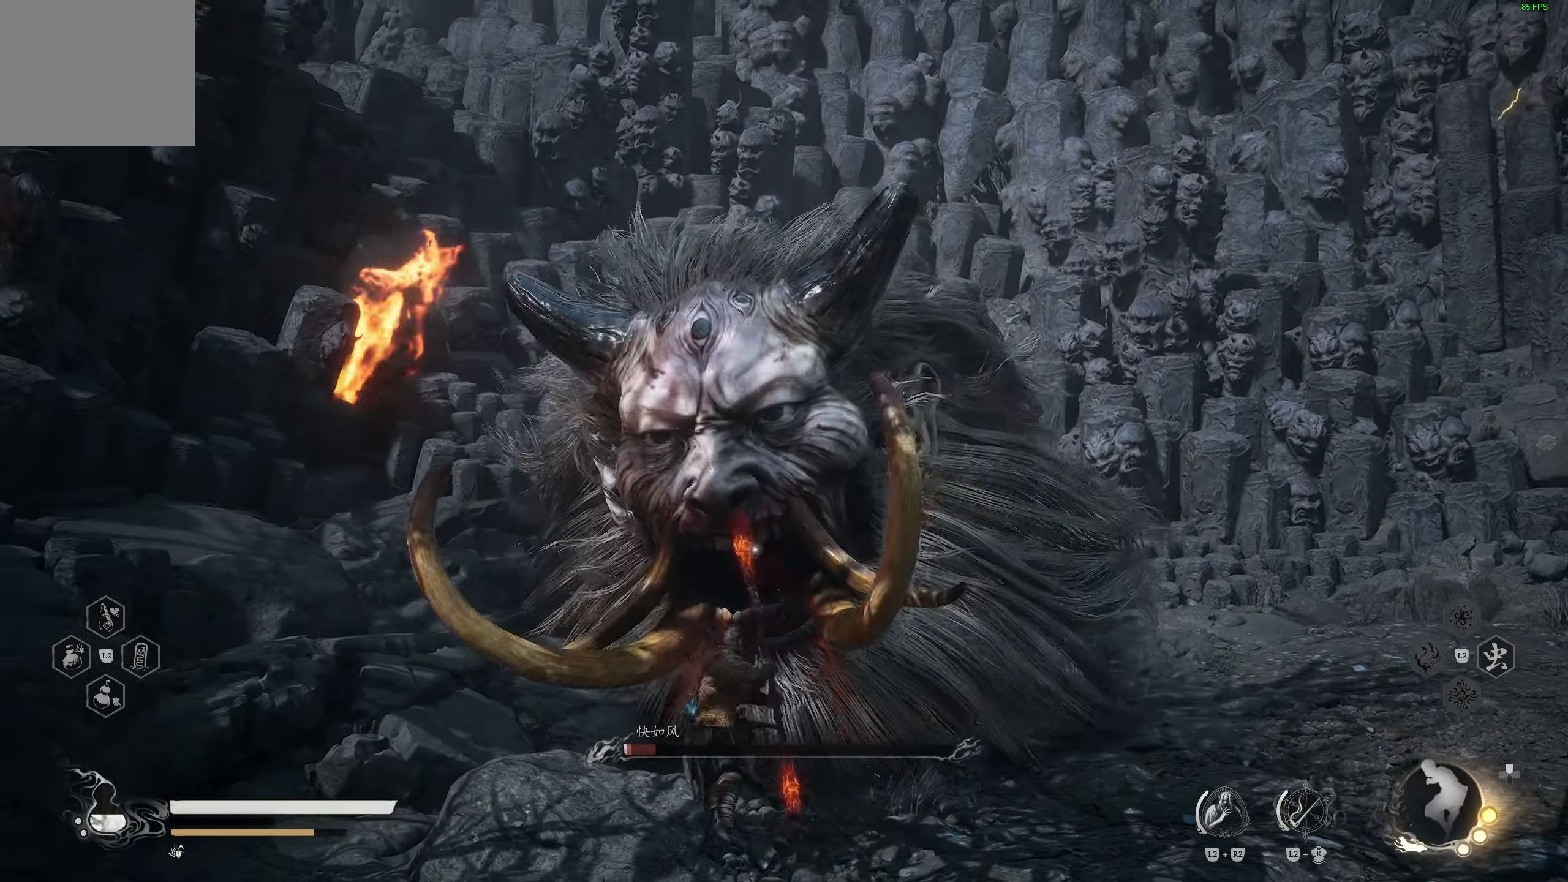
{"dt_ms": 500, "buttons": [], "left_stick": "center", "right_stick": "center", "events": []}
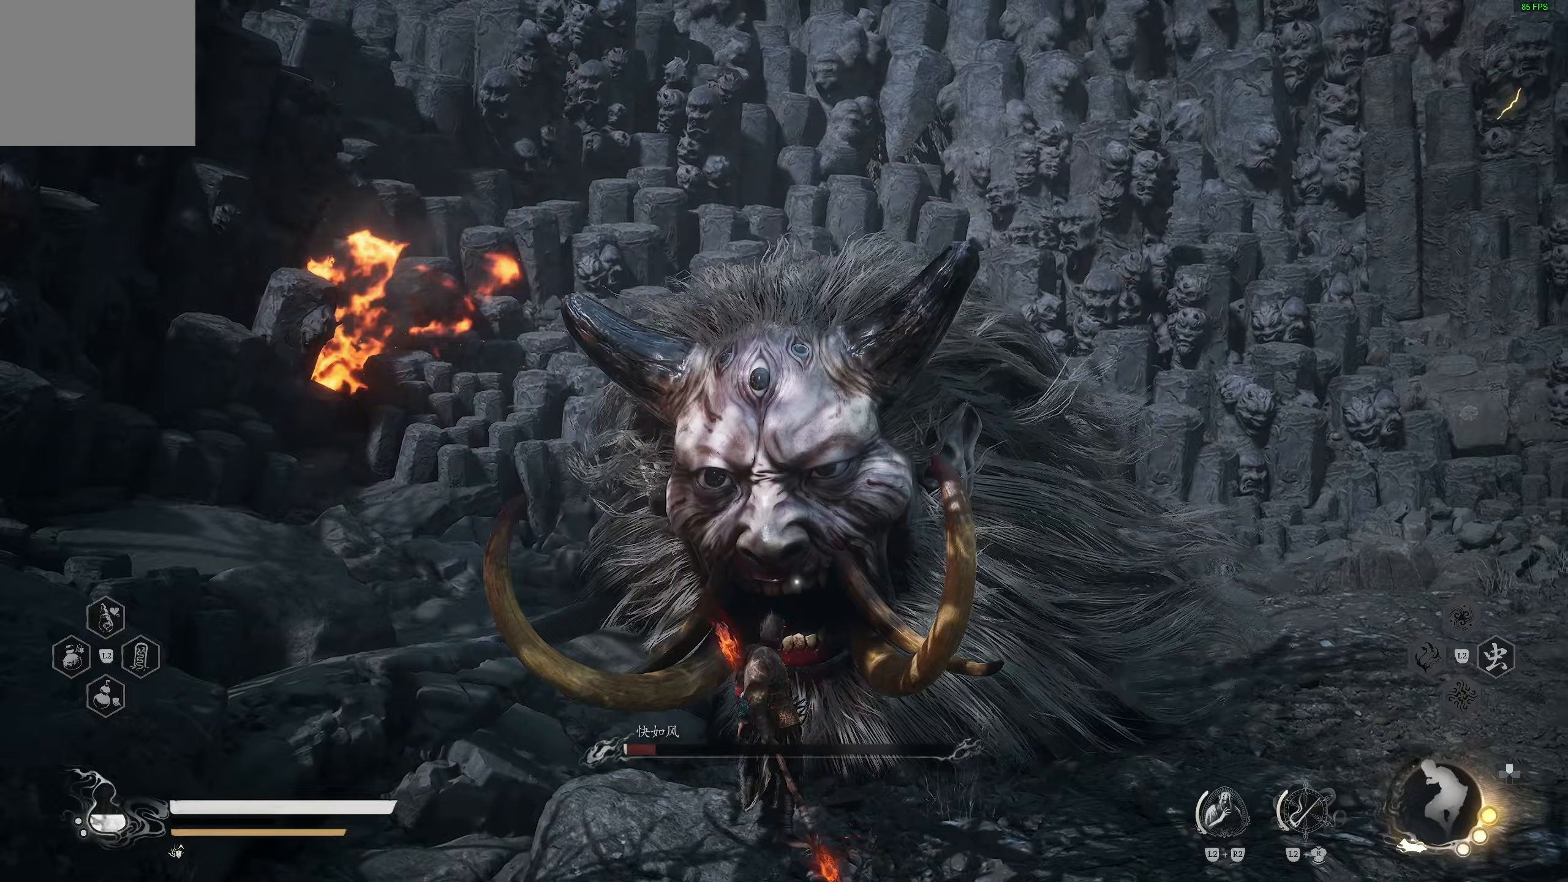
{"dt_ms": 500, "buttons": [], "left_stick": "center", "right_stick": "center", "events": [[50, "R1", "down"], [50, "R2", "down"], [167, "R1", "up"], [167, "R2", "up"], [217, "R2", "down"], [333, "R2", "up"]]}